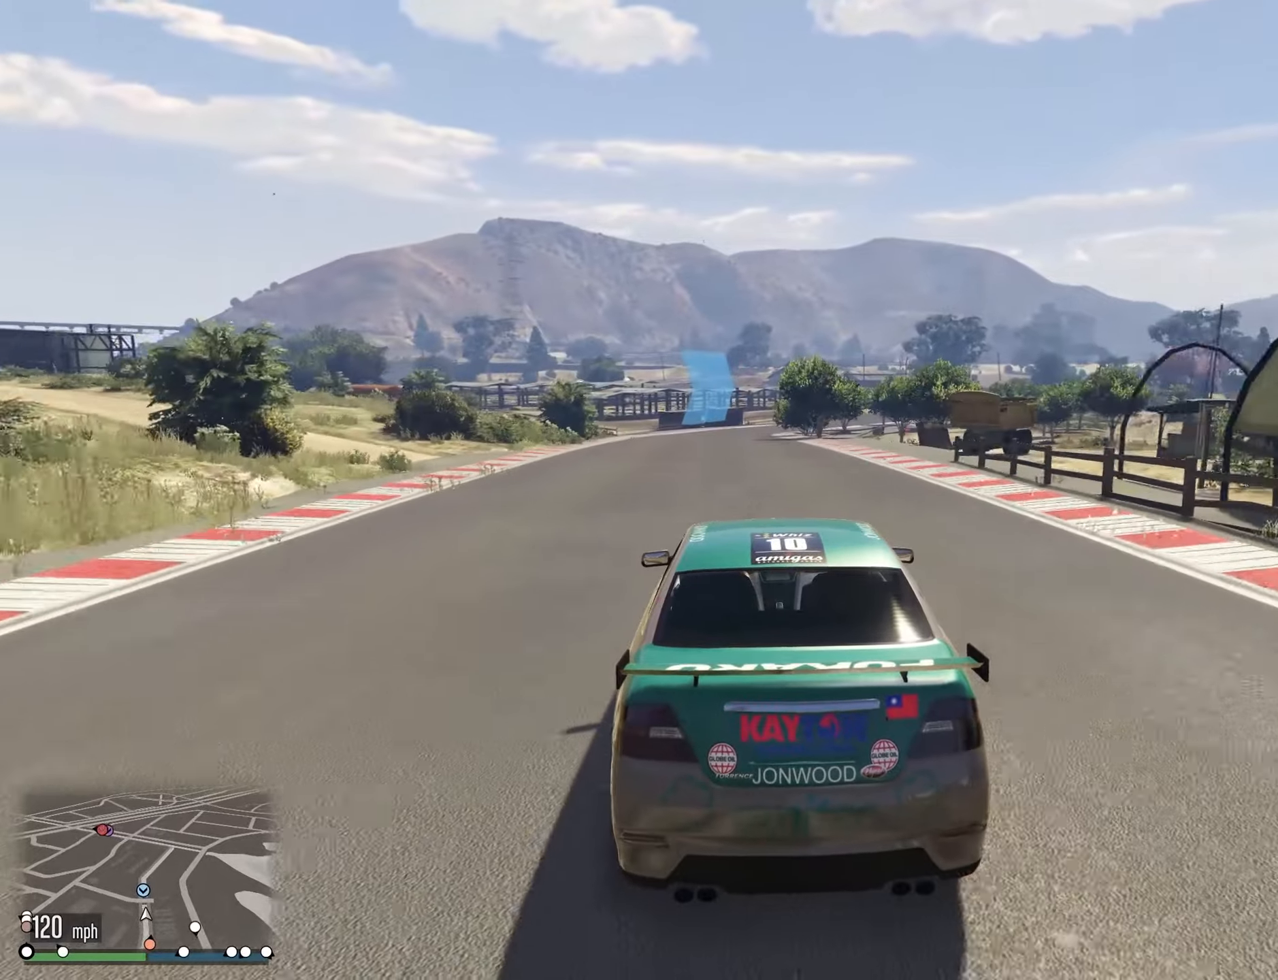
Gameplay with a controller (Xbox layout); each line is a JSON object with the inputs held at the frame after it. "events" lists button and stick changes between this image and that frame as [ms after this image, input, new state], when the widget could be followed in between. Not read: HOME R2.
{"buttons": [], "left_stick": "right", "right_stick": "center", "events": [[500, "left_stick", "right"]]}
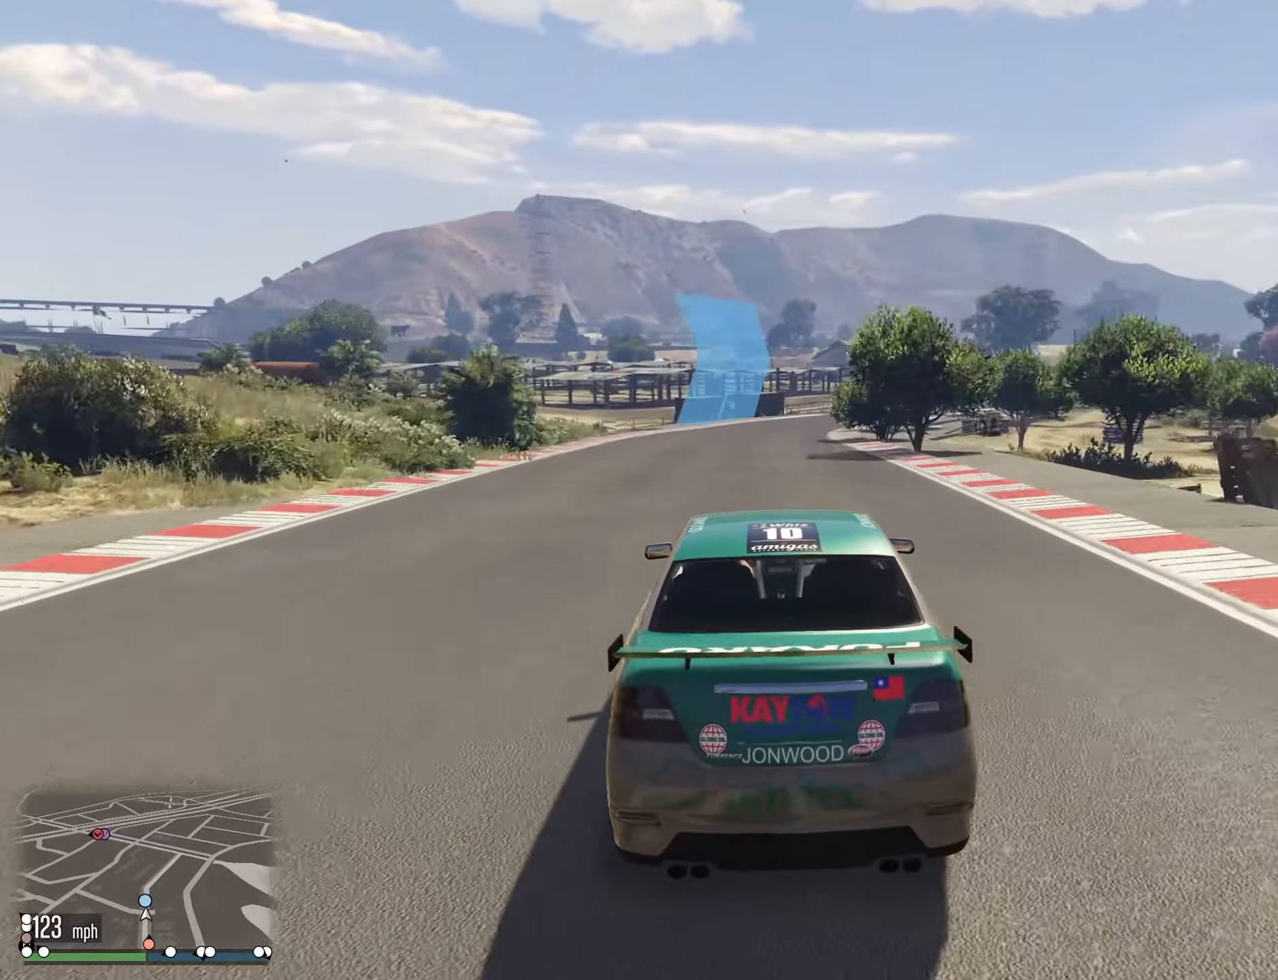
{"buttons": [], "left_stick": "center", "right_stick": "center", "events": [[100, "left_stick", "center"], [283, "left_stick", "right"], [400, "left_stick", "center"]]}
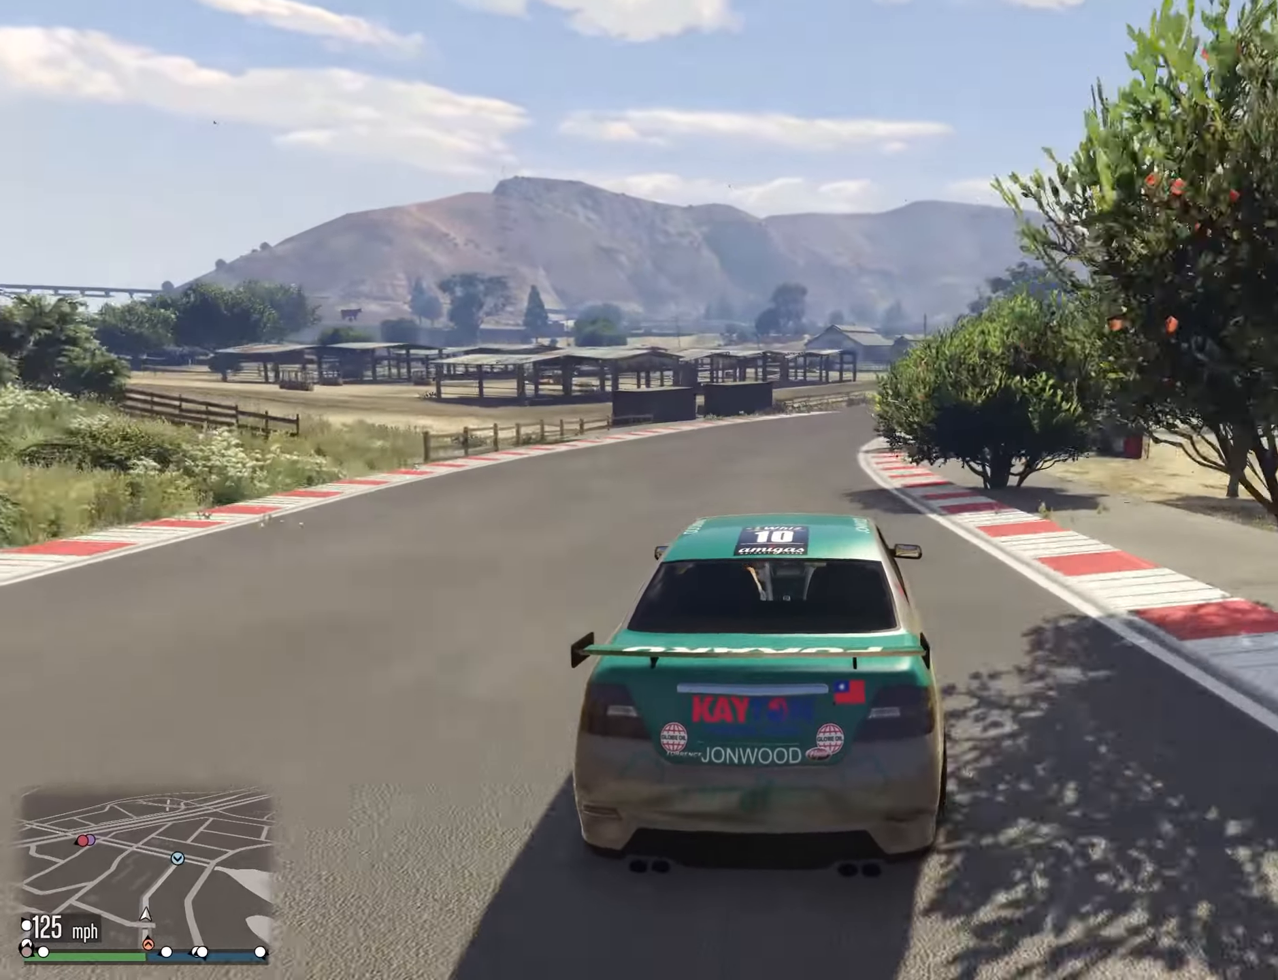
{"buttons": [], "left_stick": "right", "right_stick": "center", "events": [[50, "left_stick", "right"], [150, "left_stick", "center"], [266, "left_stick", "right"], [400, "left_stick", "center"], [500, "left_stick", "right"]]}
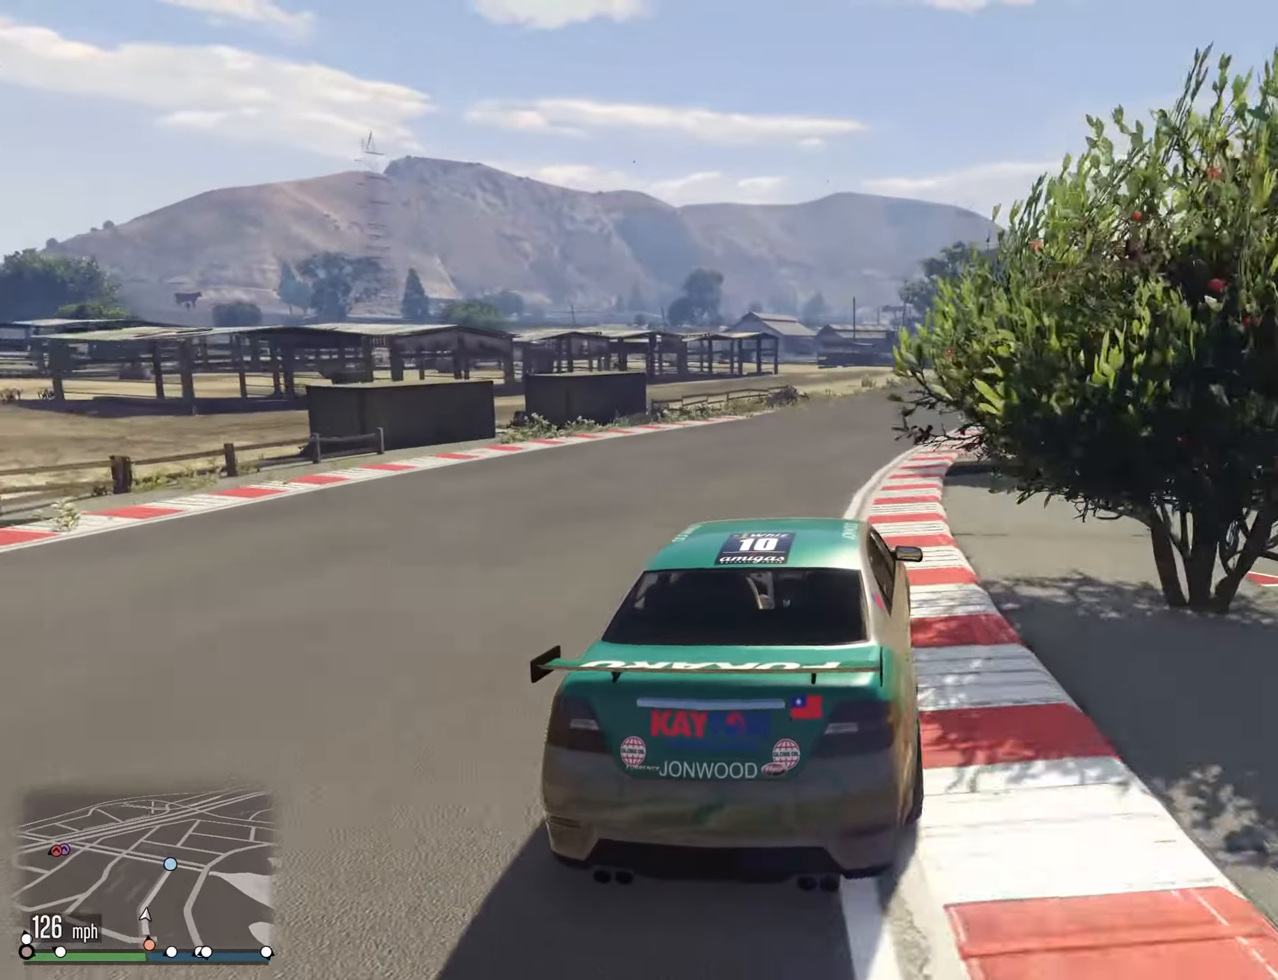
{"buttons": [], "left_stick": "center", "right_stick": "center", "events": [[133, "left_stick", "center"], [250, "left_stick", "right"], [383, "left_stick", "center"]]}
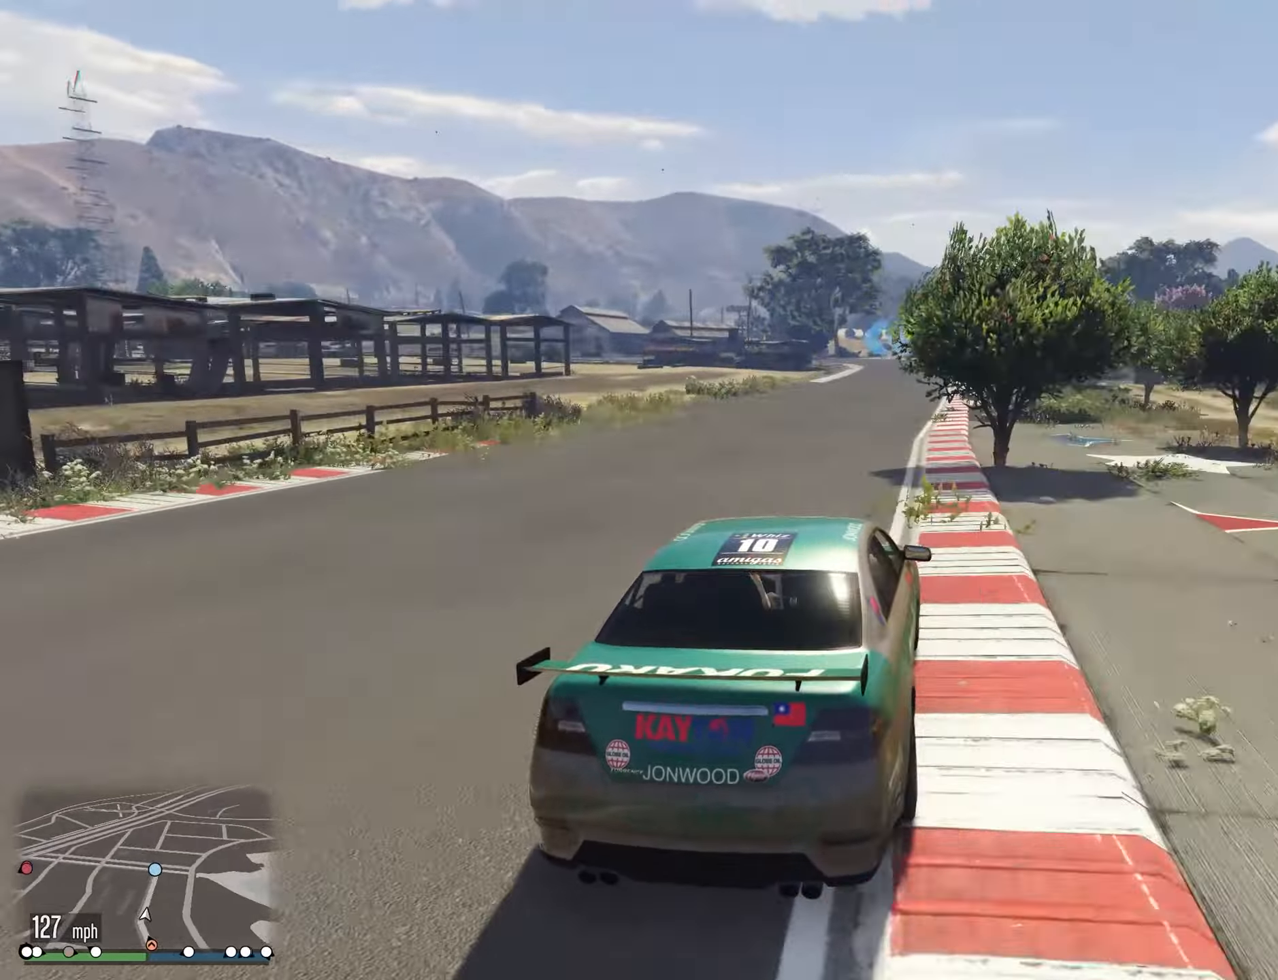
{"buttons": [], "left_stick": "center", "right_stick": "center", "events": []}
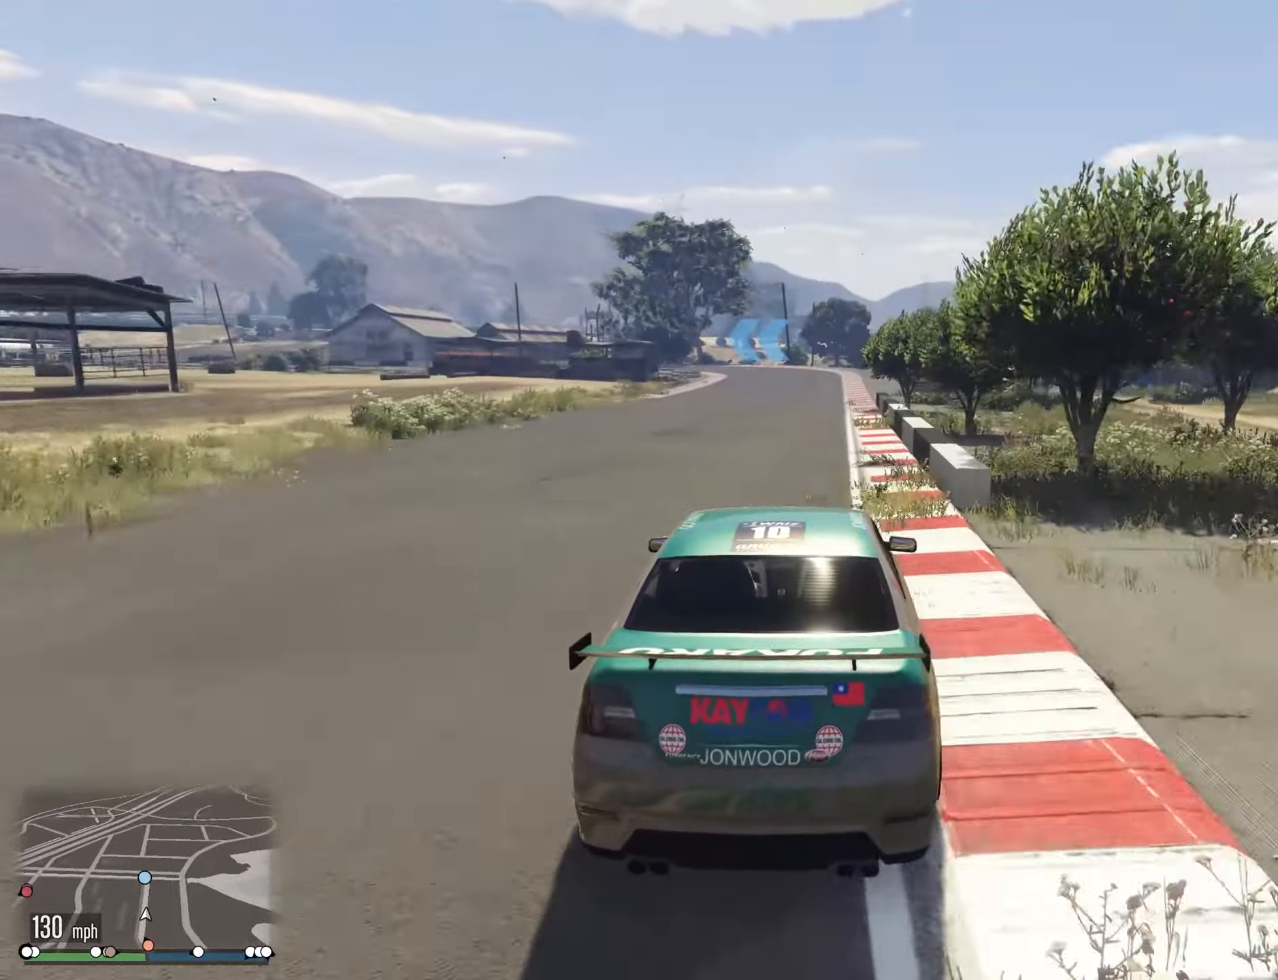
{"buttons": [], "left_stick": "center", "right_stick": "center", "events": [[83, "left_stick", "right"], [183, "left_stick", "center"]]}
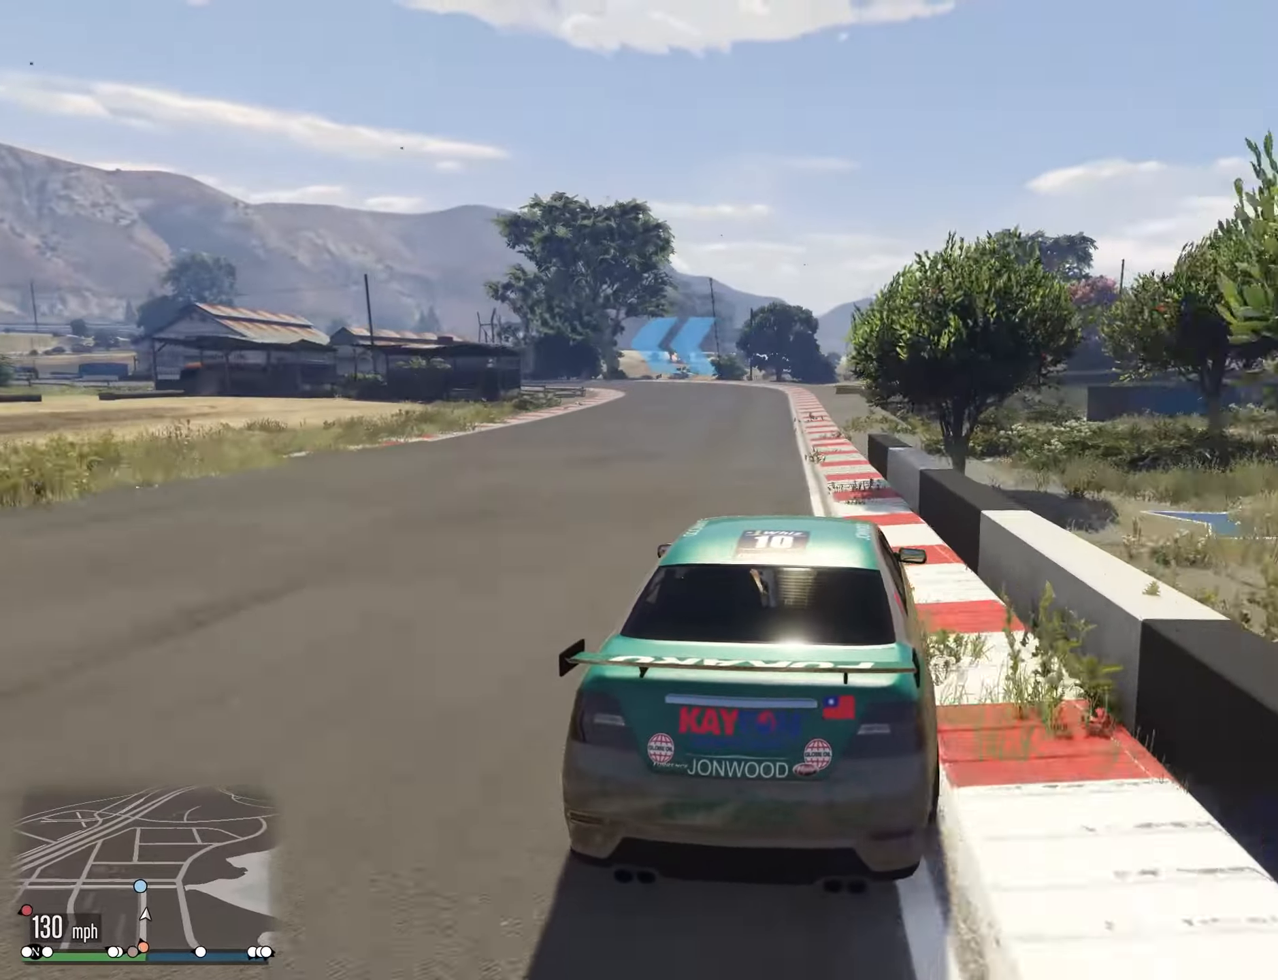
{"buttons": [], "left_stick": "down", "right_stick": "center", "events": [[83, "left_stick", "left"], [233, "left_stick", "center"], [333, "left_stick", "left"], [483, "left_stick", "down"]]}
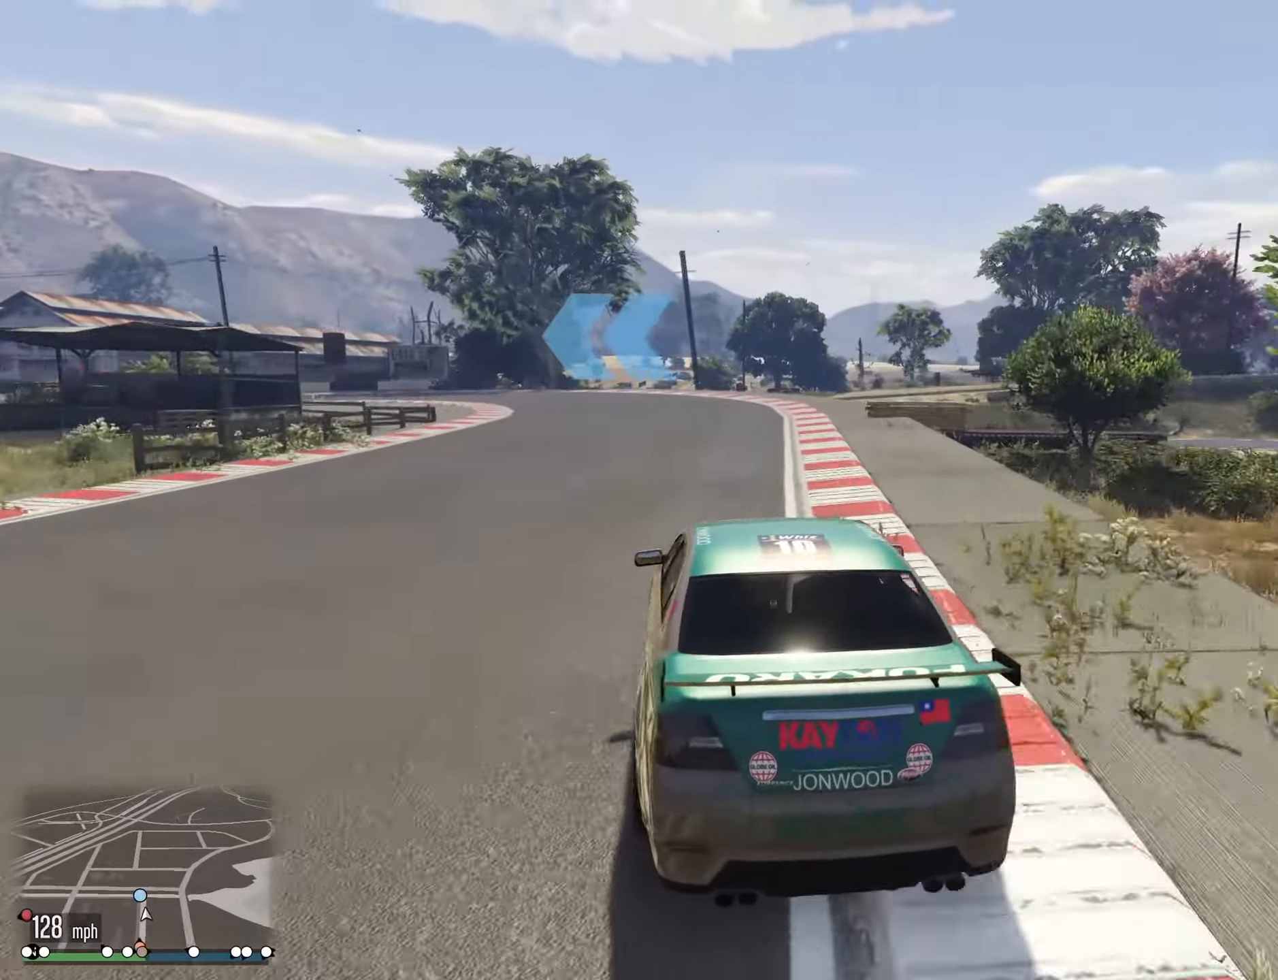
{"buttons": [], "left_stick": "down-left", "right_stick": "center", "events": [[33, "left_stick", "down-left"]]}
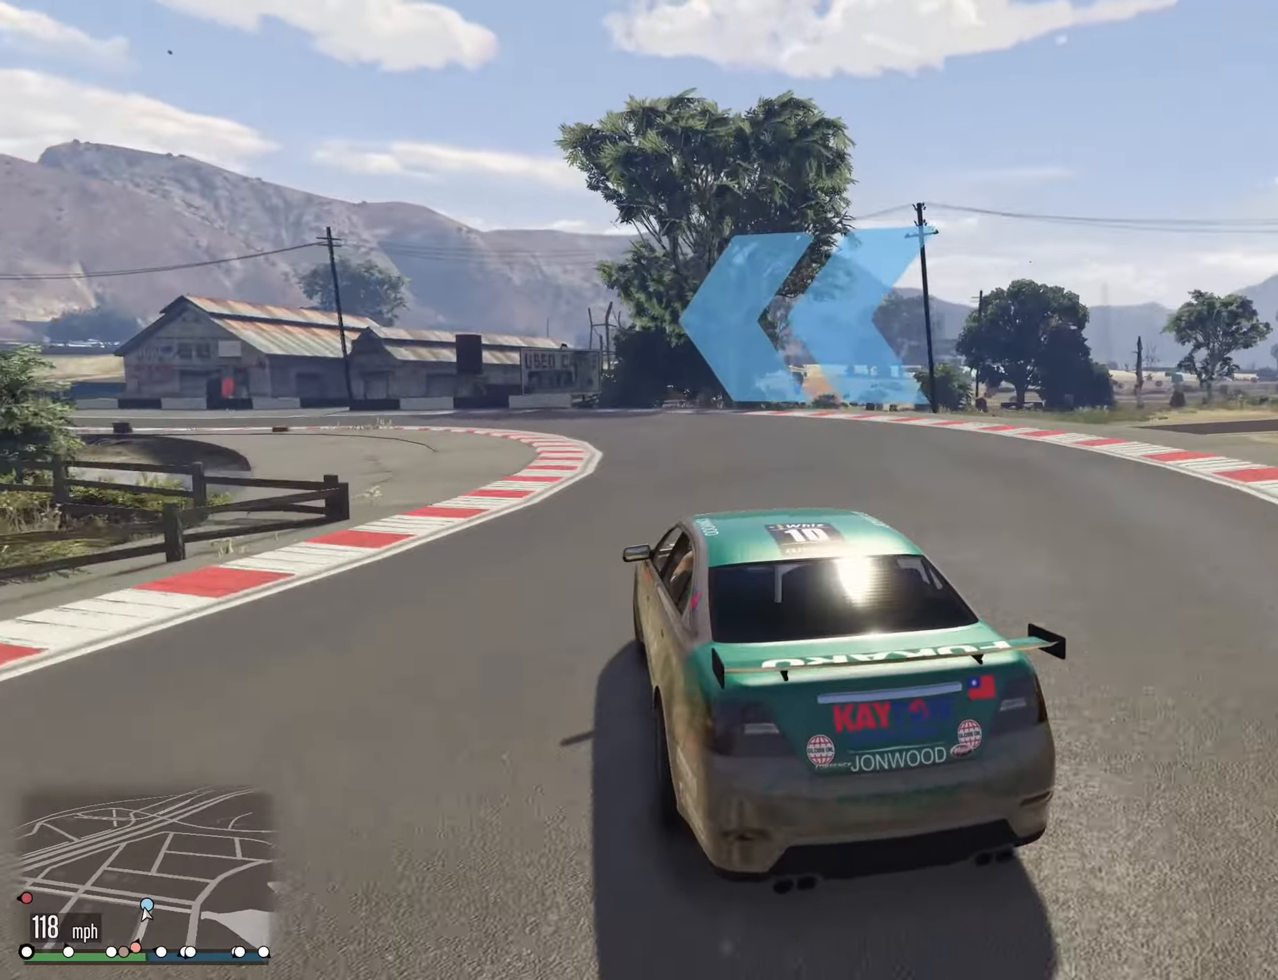
{"buttons": [], "left_stick": "down-left", "right_stick": "center", "events": []}
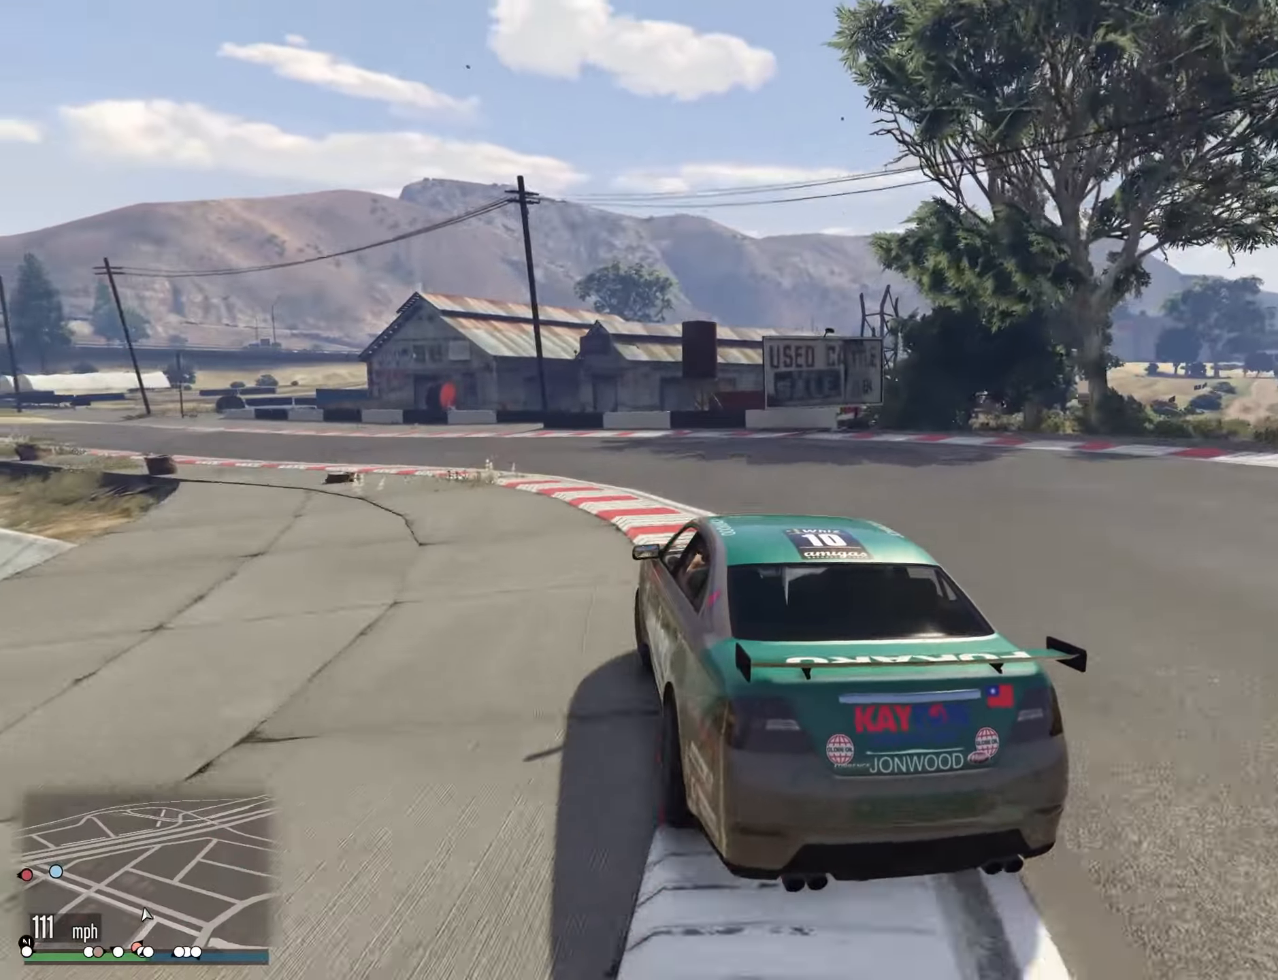
{"buttons": [], "left_stick": "down-left", "right_stick": "center", "events": []}
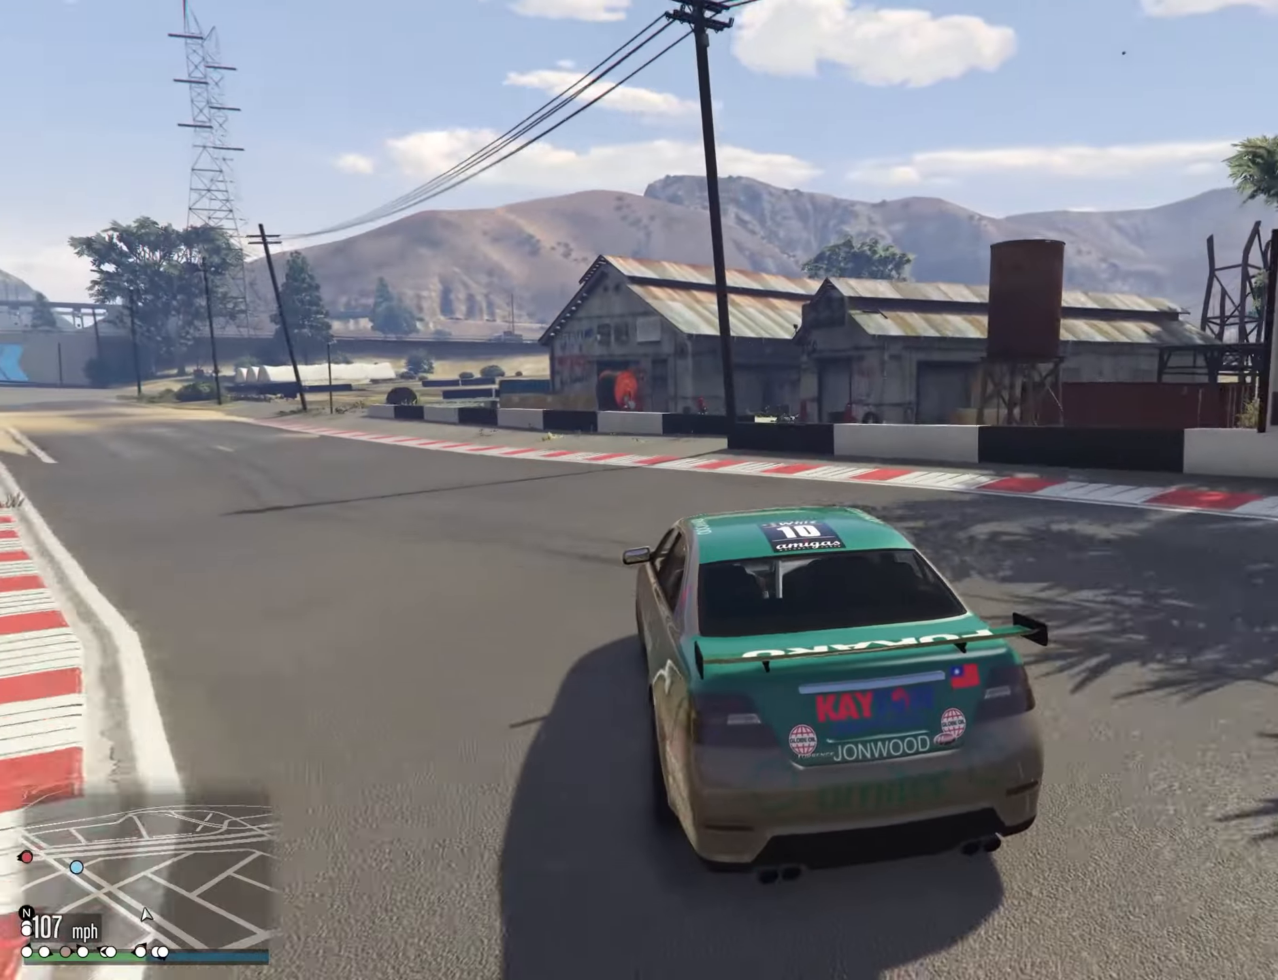
{"buttons": [], "left_stick": "down", "right_stick": "center", "events": [[233, "left_stick", "down"], [350, "left_stick", "down-left"], [500, "left_stick", "down"]]}
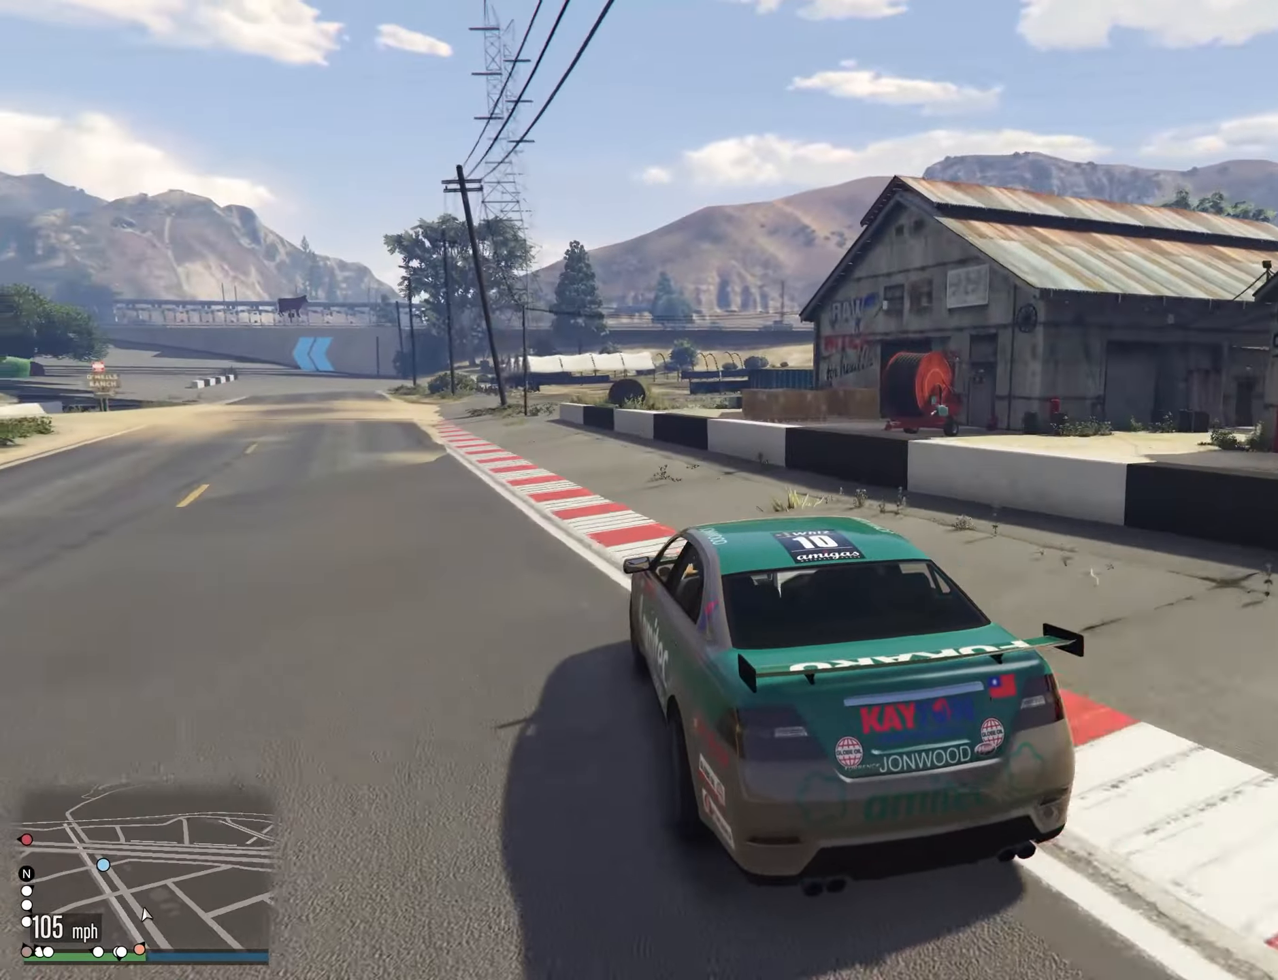
{"buttons": [], "left_stick": "left", "right_stick": "center", "events": [[217, "left_stick", "left"], [333, "left_stick", "down"], [500, "left_stick", "left"]]}
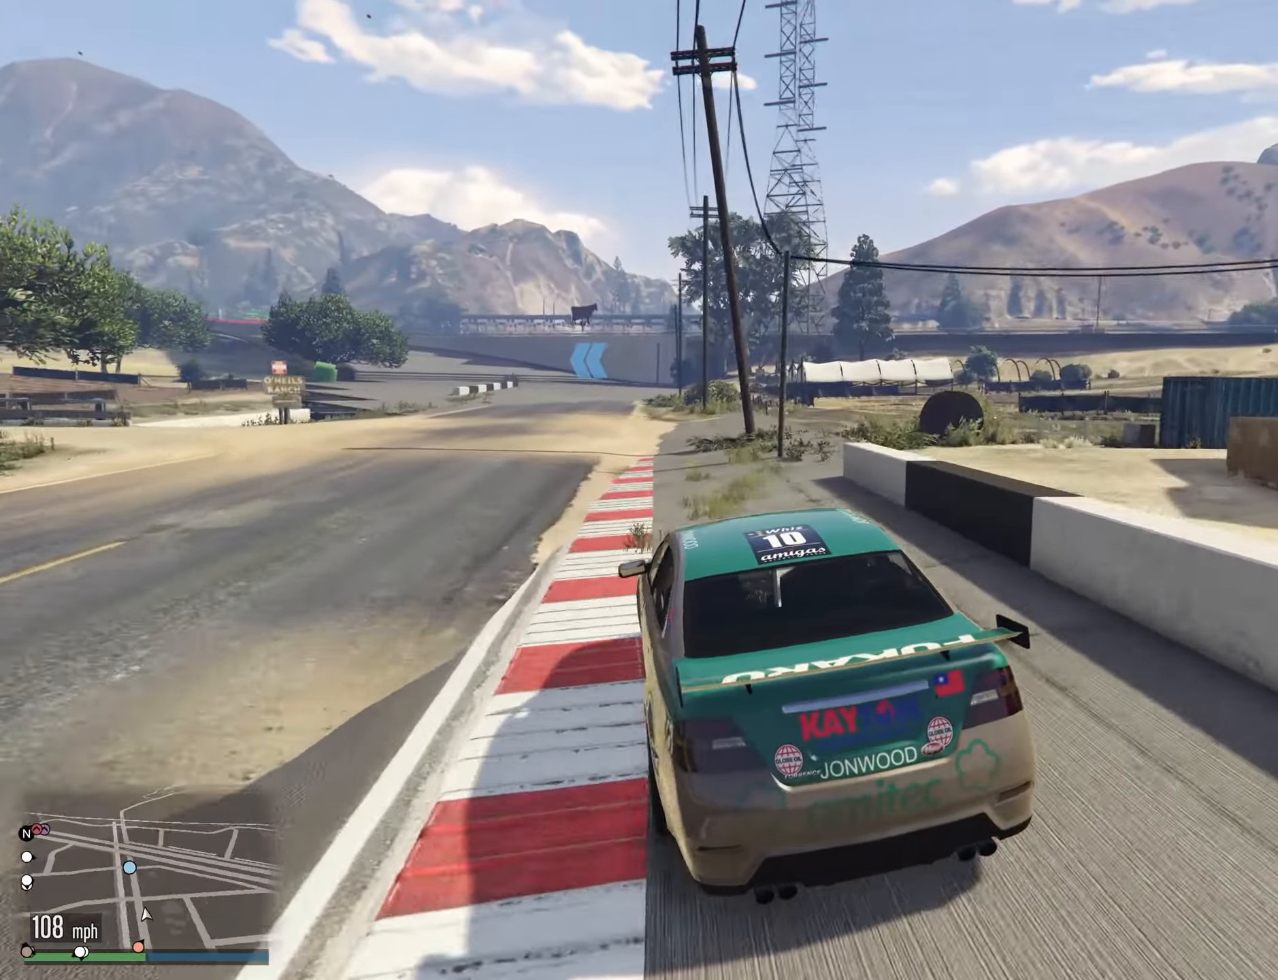
{"buttons": [], "left_stick": "center", "right_stick": "center", "events": [[117, "left_stick", "center"], [283, "left_stick", "left"], [350, "left_stick", "center"]]}
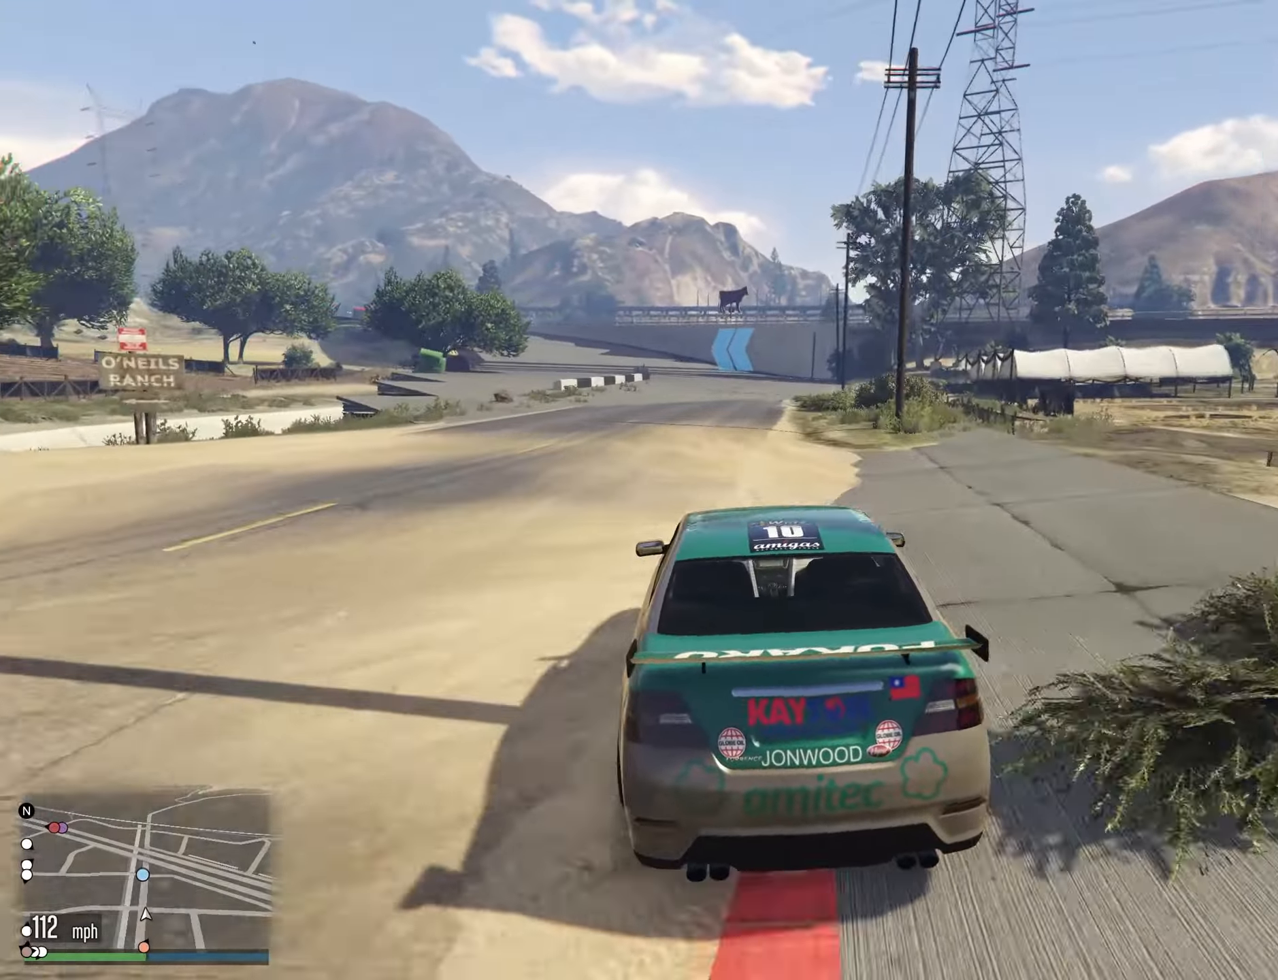
{"buttons": [], "left_stick": "center", "right_stick": "center", "events": [[233, "left_stick", "right"], [333, "left_stick", "center"]]}
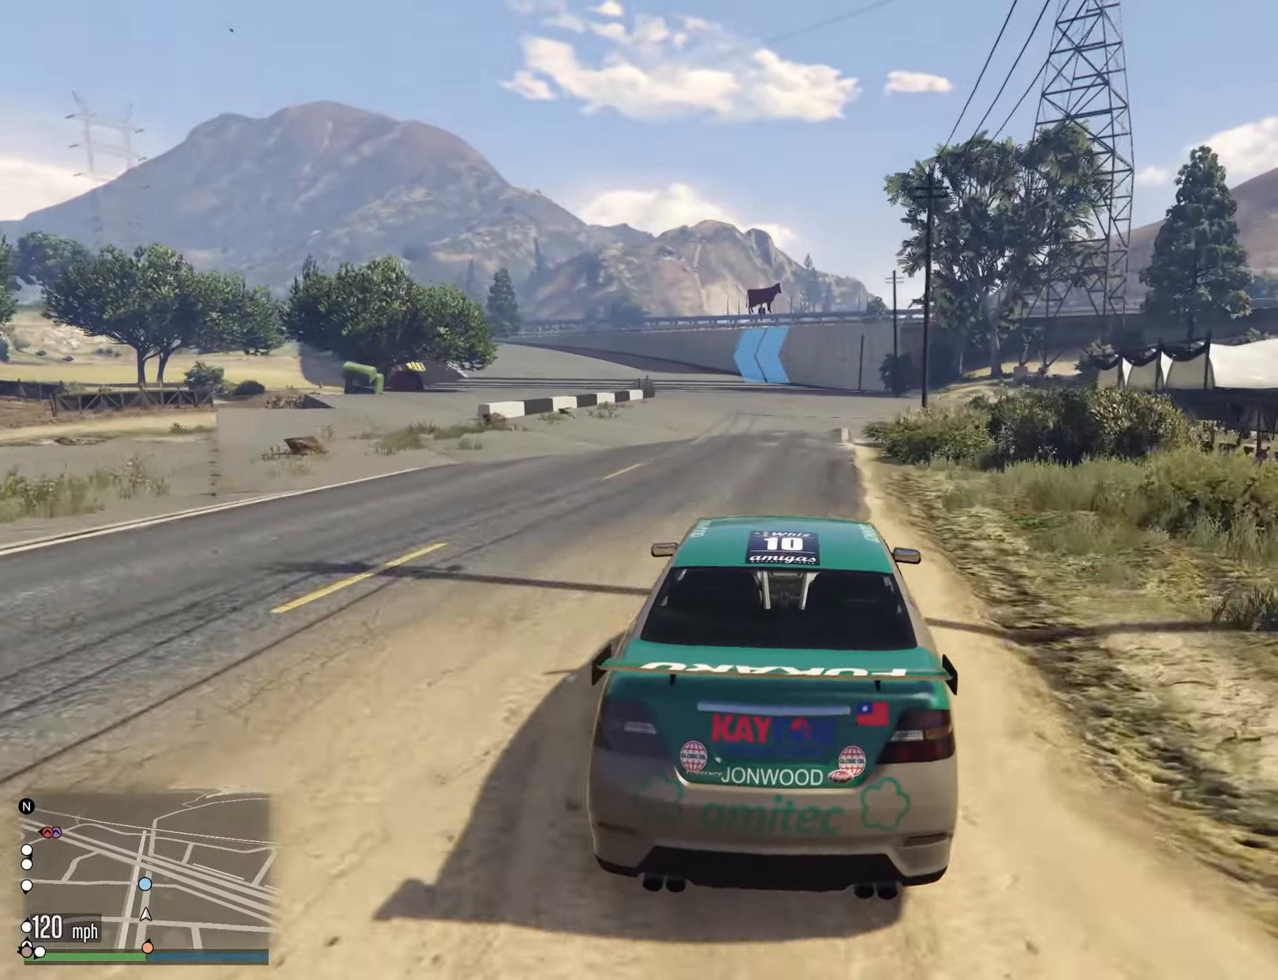
{"buttons": [], "left_stick": "center", "right_stick": "center", "events": [[117, "left_stick", "left"], [250, "left_stick", "center"], [333, "left_stick", "left"], [467, "left_stick", "center"]]}
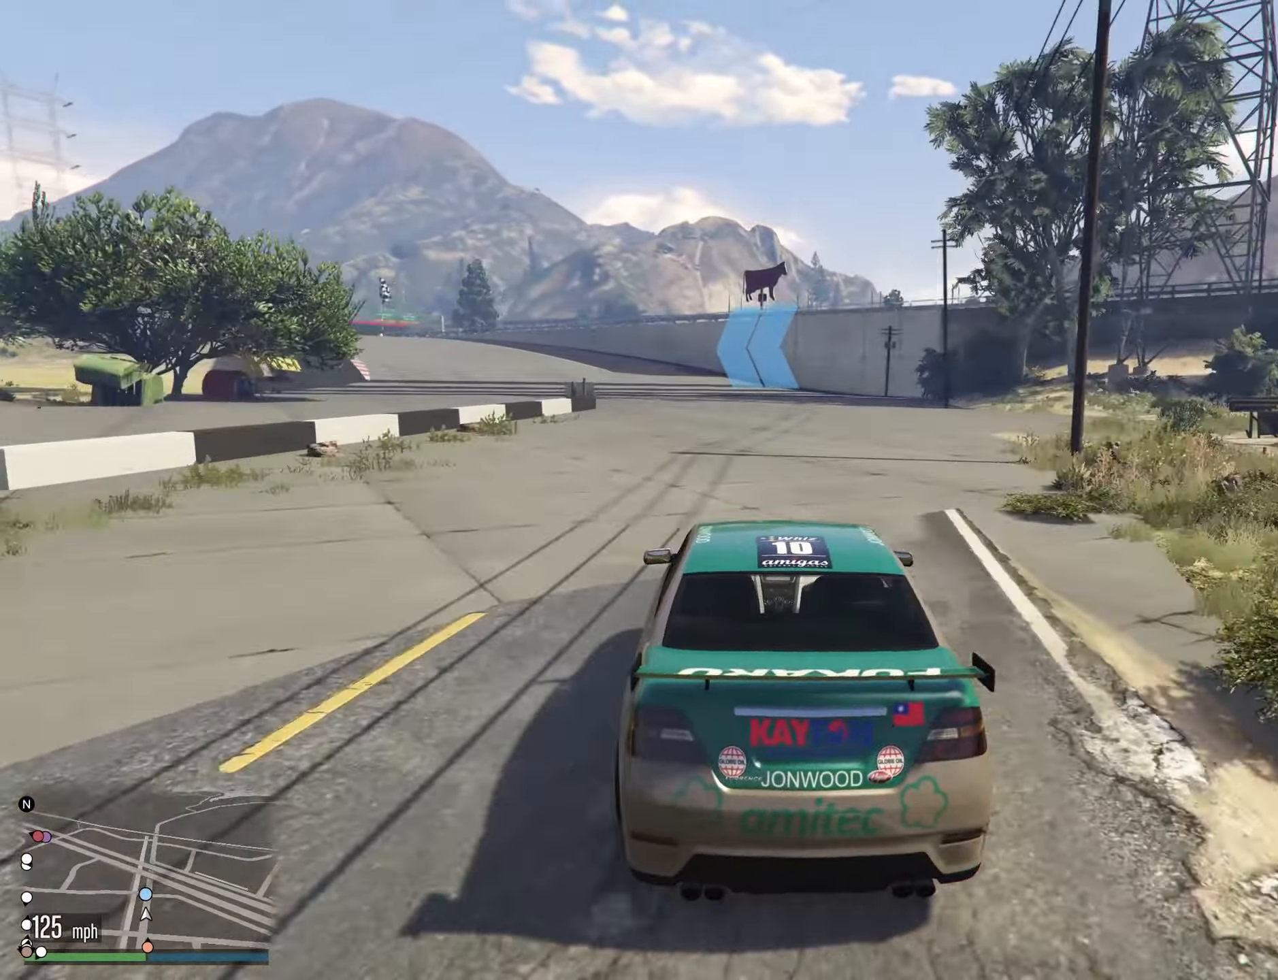
{"buttons": [], "left_stick": "center", "right_stick": "center", "events": [[83, "left_stick", "left"], [217, "left_stick", "down"], [400, "left_stick", "left"], [467, "left_stick", "center"]]}
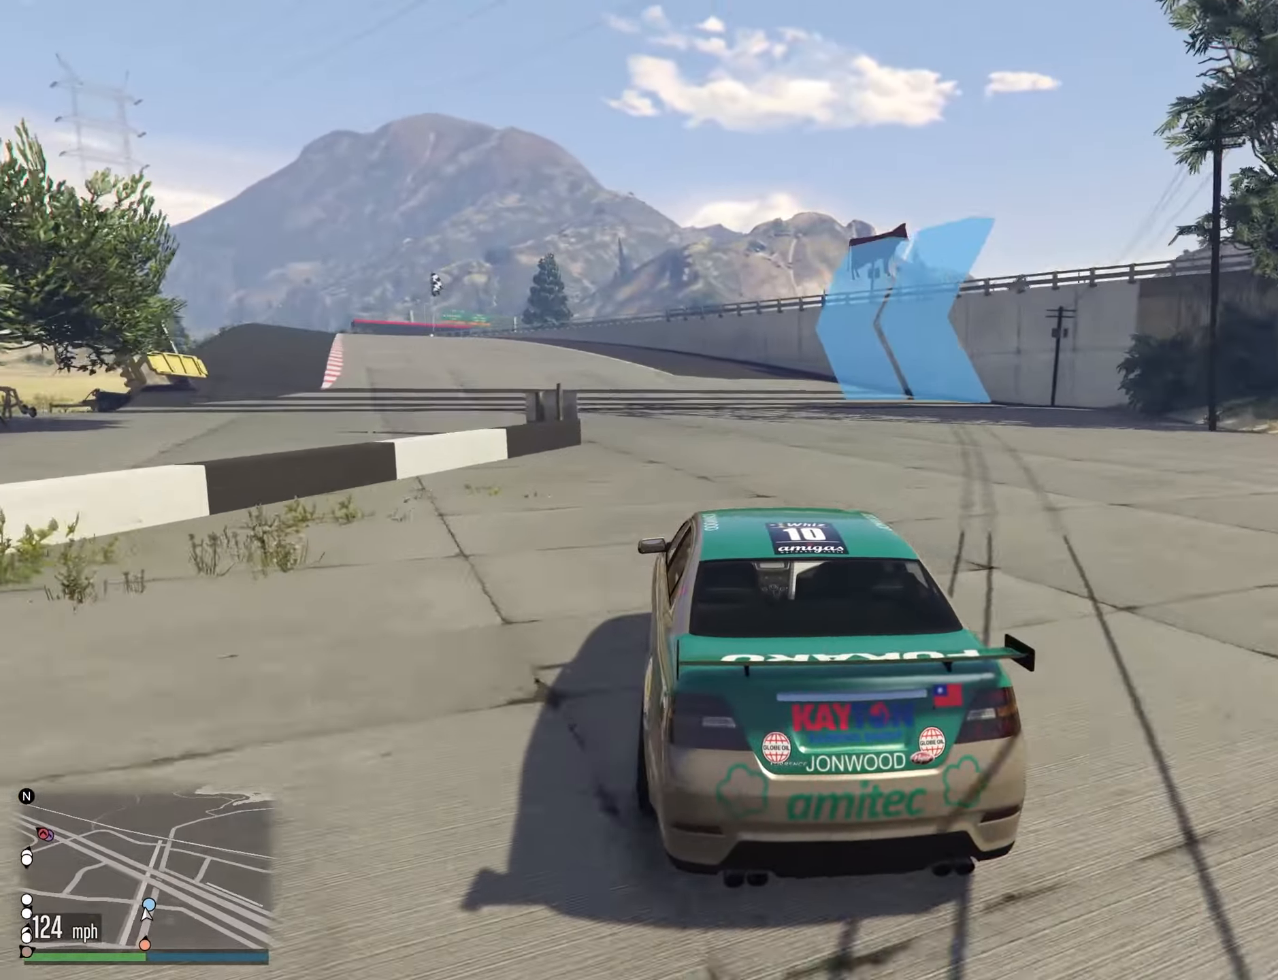
{"buttons": [], "left_stick": "down", "right_stick": "center", "events": [[50, "left_stick", "left"], [233, "left_stick", "down"], [383, "left_stick", "left"], [483, "left_stick", "down"]]}
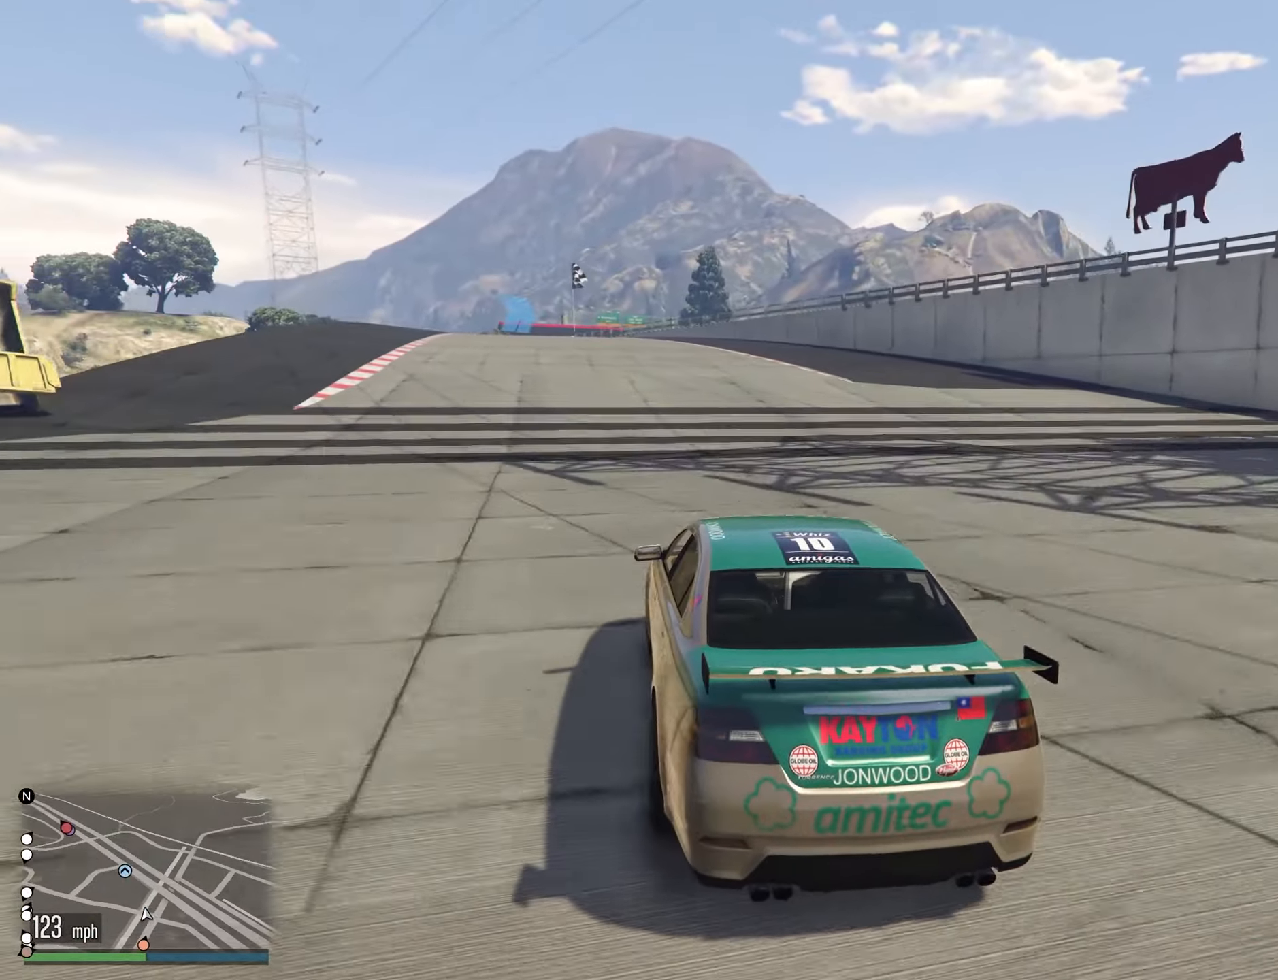
{"buttons": [], "left_stick": "center", "right_stick": "center", "events": [[150, "left_stick", "left"], [267, "left_stick", "center"], [317, "left_stick", "down"], [433, "left_stick", "center"]]}
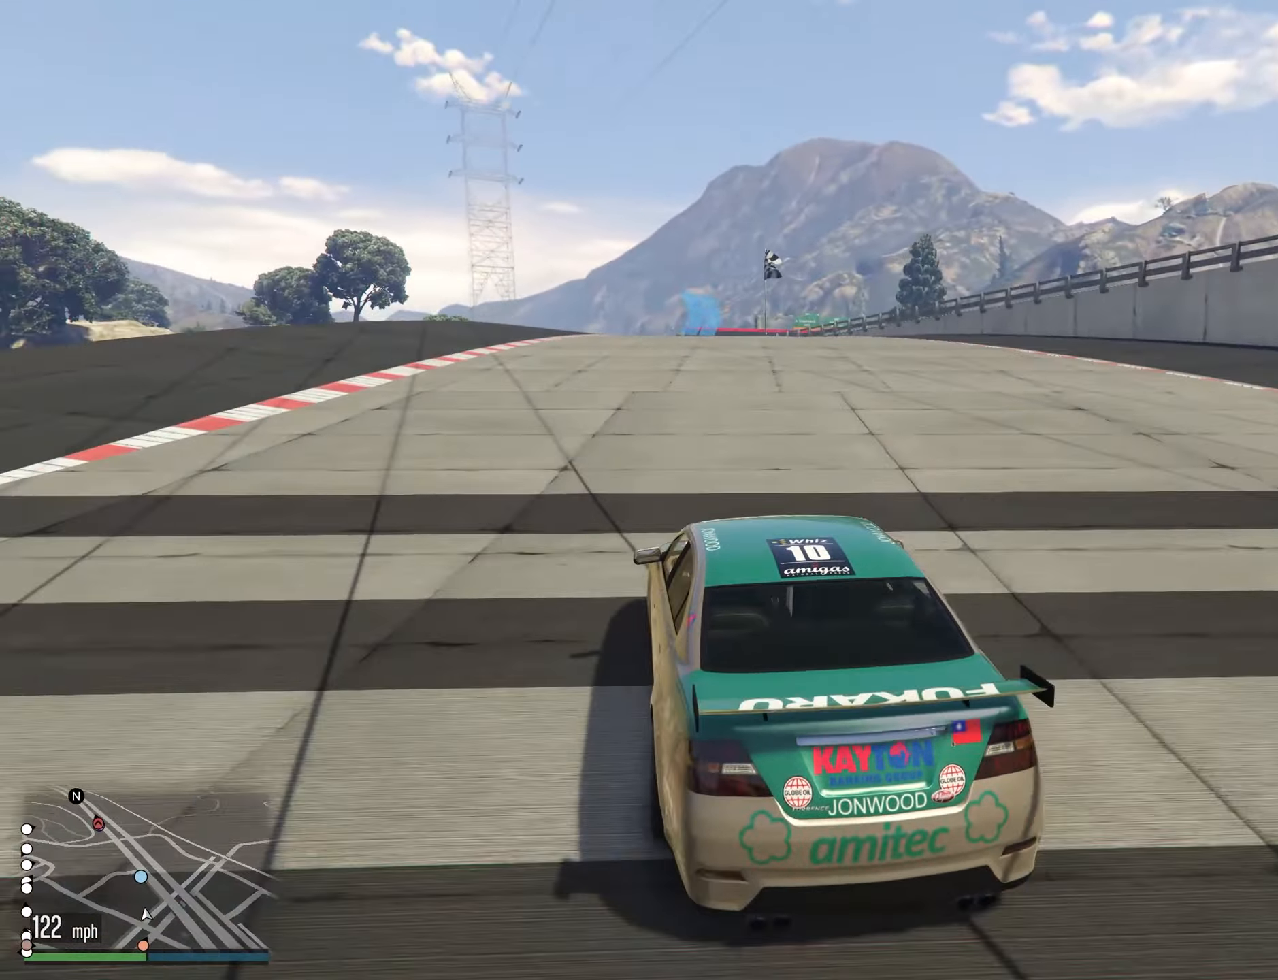
{"buttons": [], "left_stick": "center", "right_stick": "center", "events": [[317, "left_stick", "right"], [417, "left_stick", "center"]]}
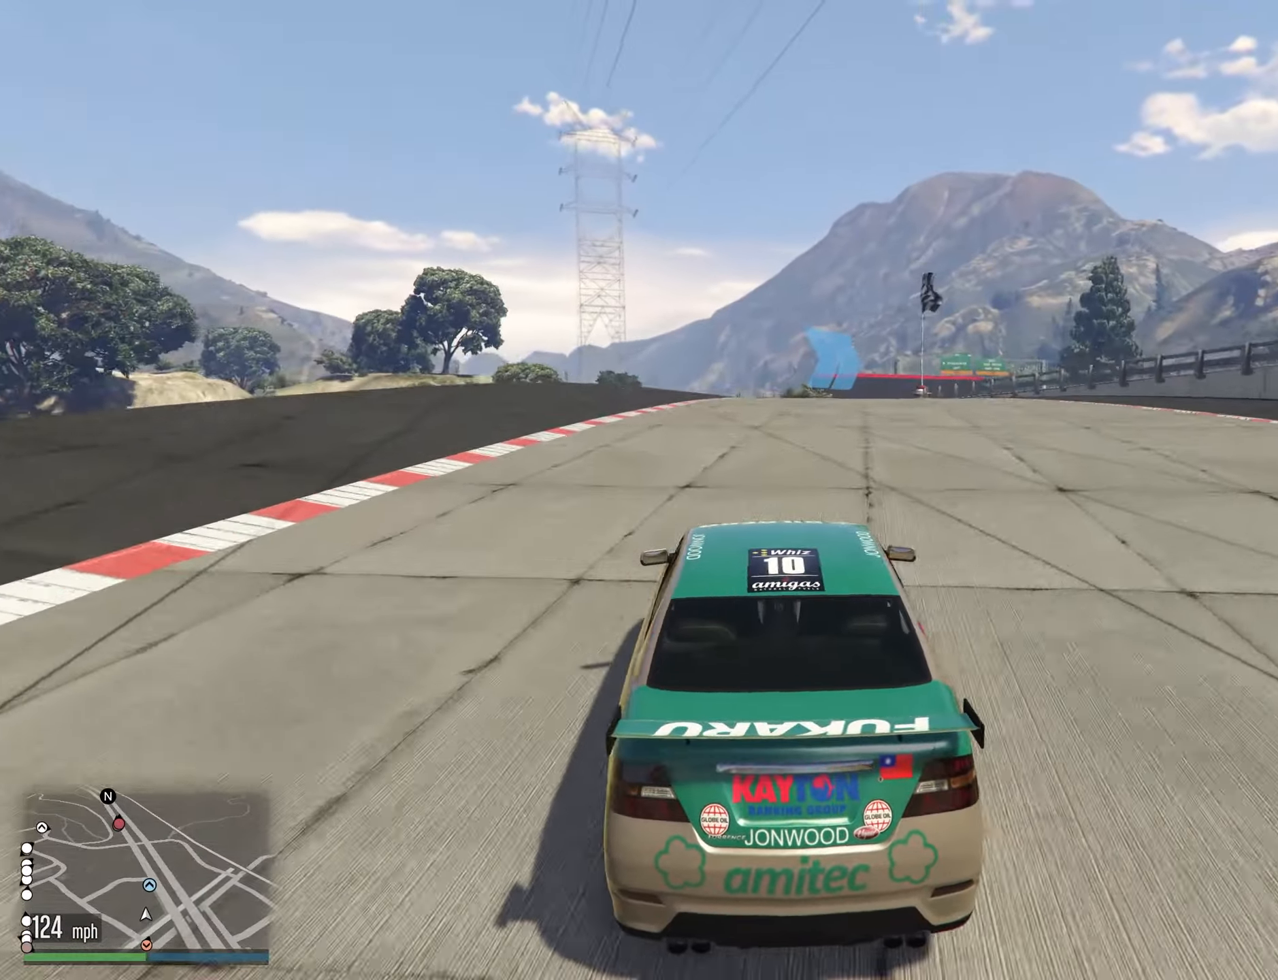
{"buttons": [], "left_stick": "right", "right_stick": "center", "events": [[67, "left_stick", "down-right"], [184, "left_stick", "center"], [284, "left_stick", "right"], [384, "left_stick", "center"], [467, "left_stick", "right"]]}
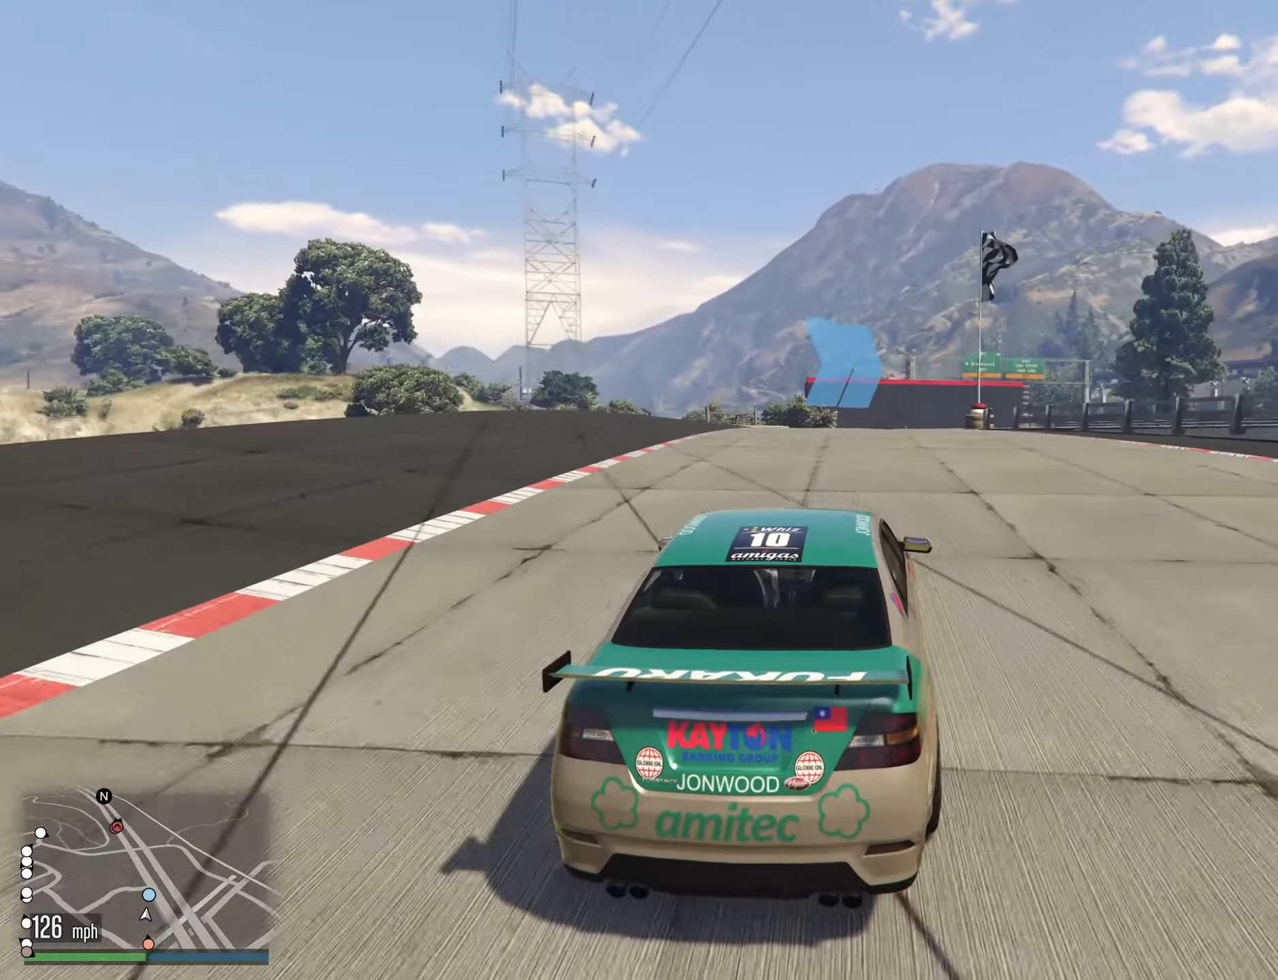
{"buttons": [], "left_stick": "center", "right_stick": "center", "events": [[500, "left_stick", "center"]]}
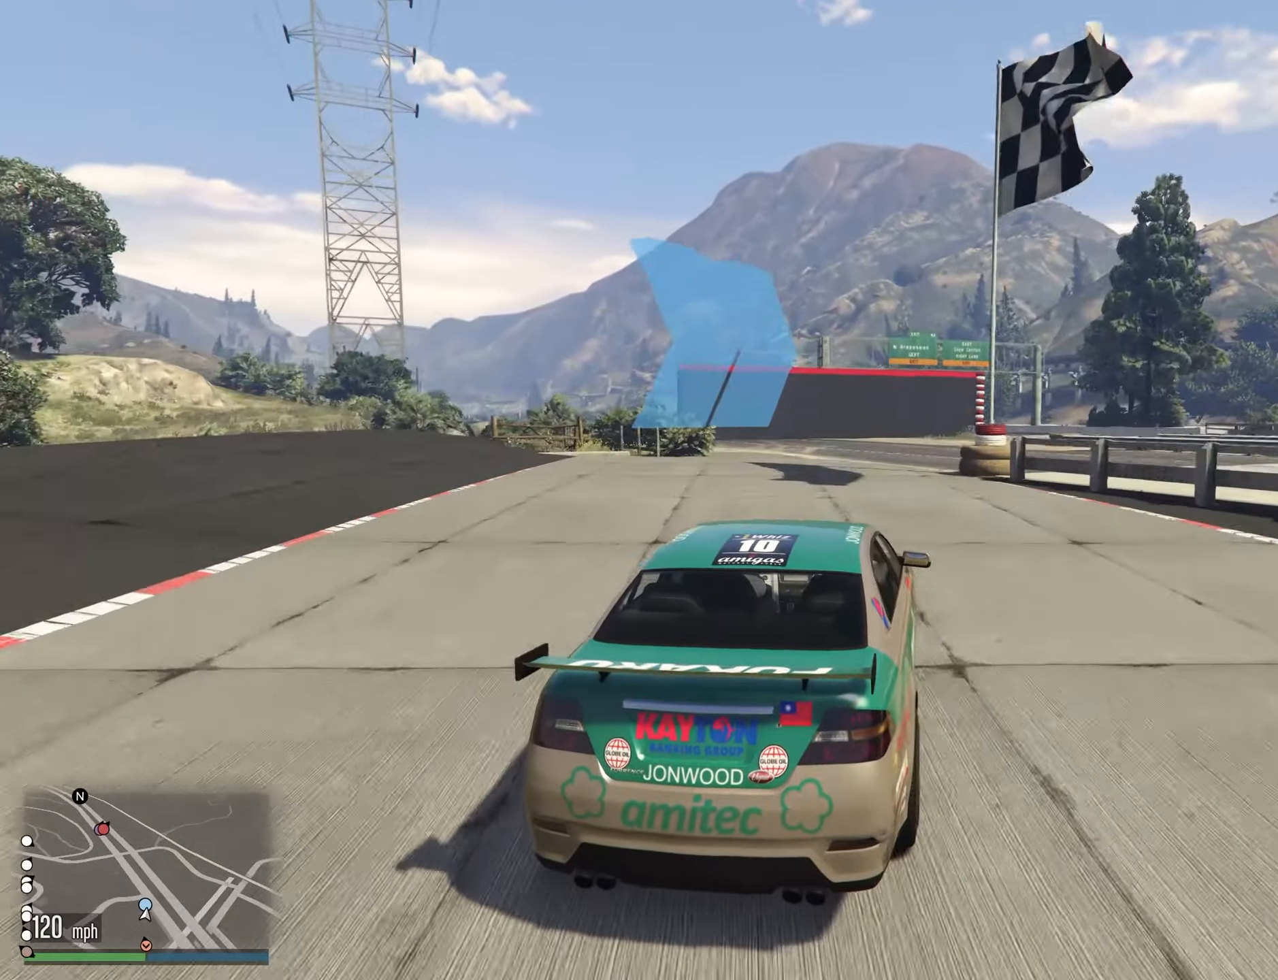
{"buttons": [], "left_stick": "right", "right_stick": "center", "events": [[34, "left_stick", "right"]]}
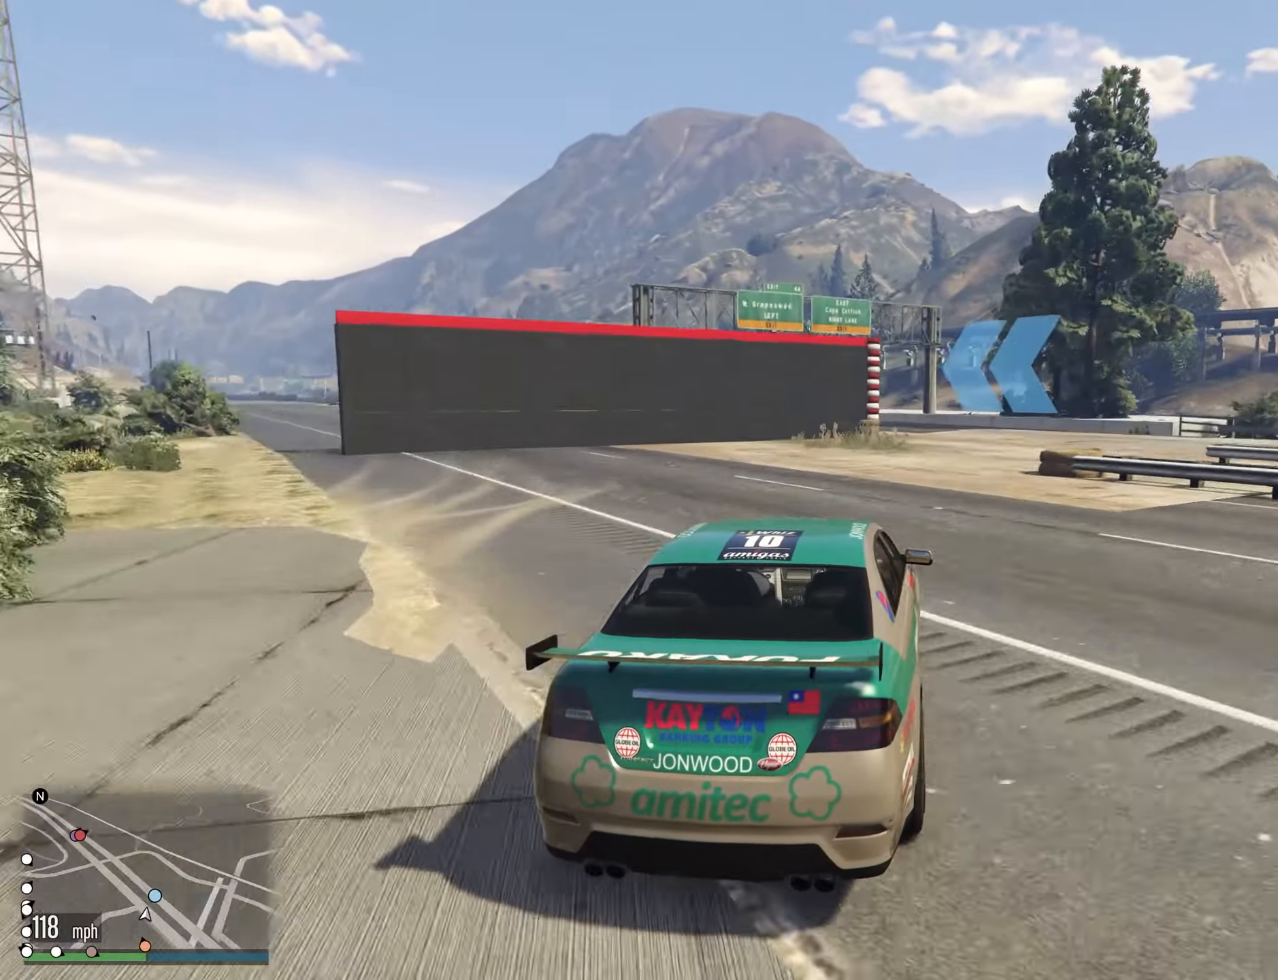
{"buttons": [], "left_stick": "down-left", "right_stick": "center", "events": [[67, "left_stick", "center"], [267, "left_stick", "left"], [500, "left_stick", "down-left"]]}
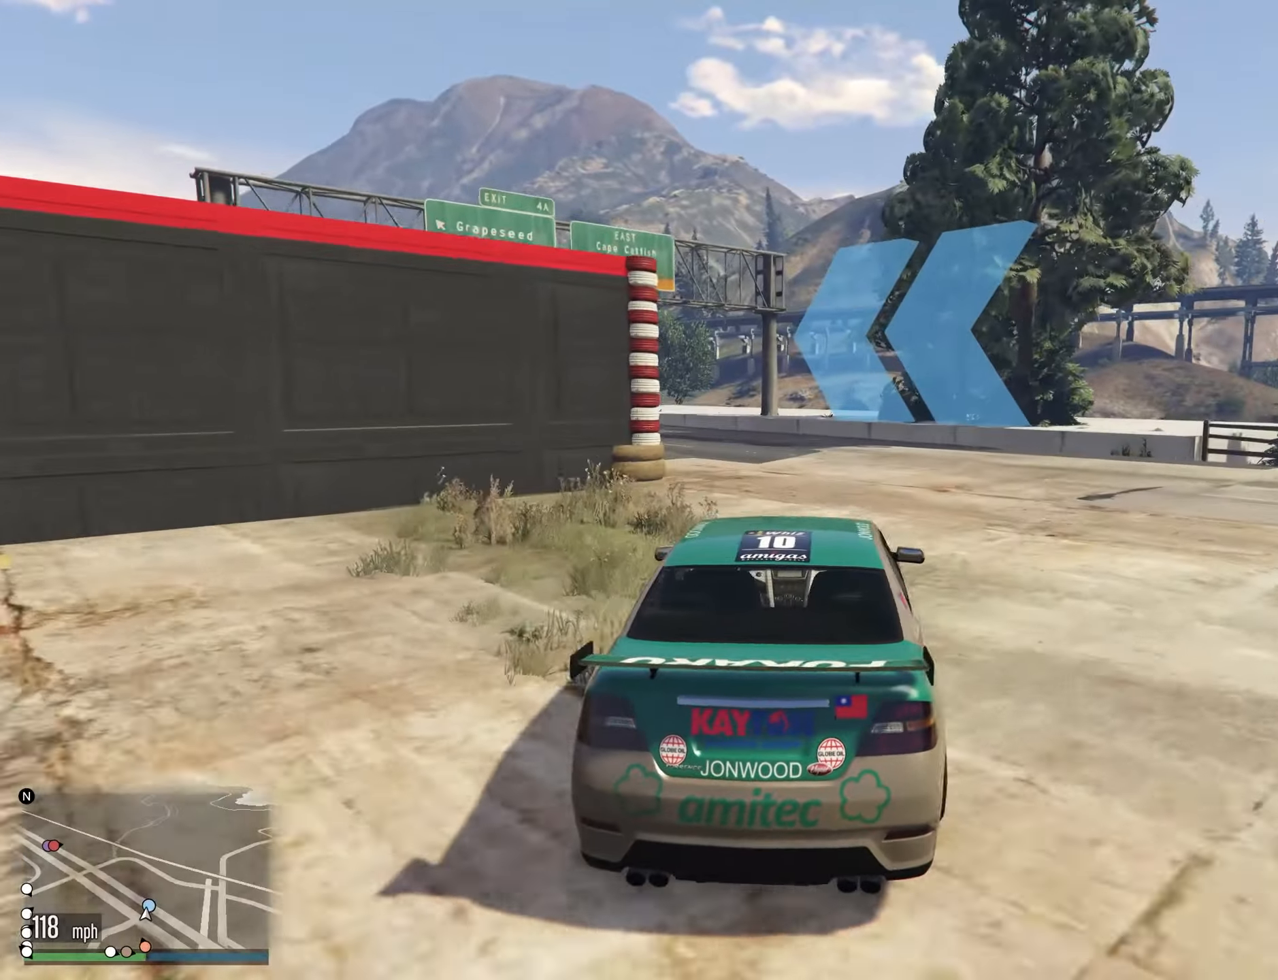
{"buttons": [], "left_stick": "down-left", "right_stick": "center", "events": [[384, "left_stick", "down"], [484, "left_stick", "down-left"]]}
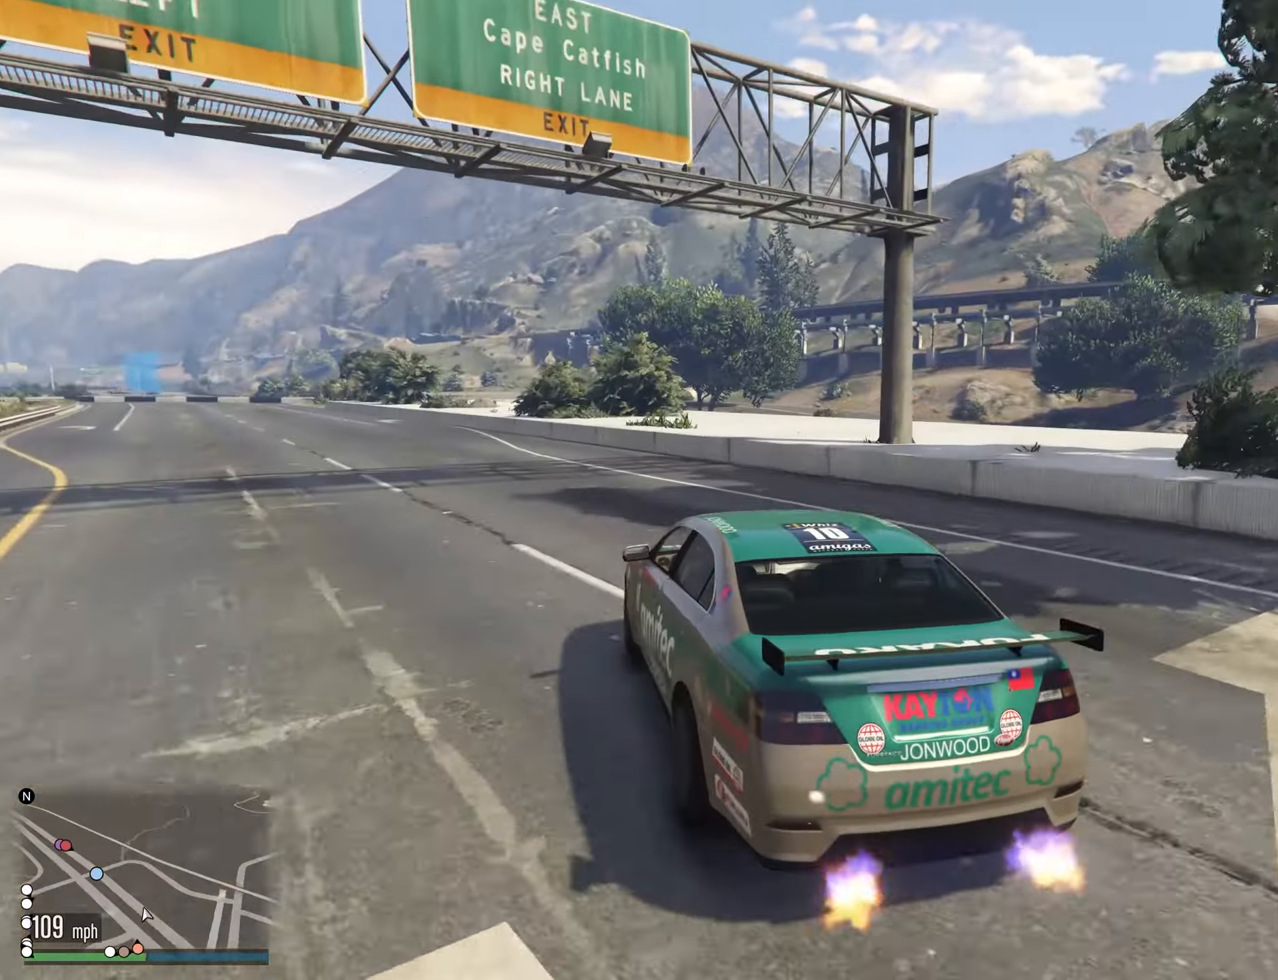
{"buttons": [], "left_stick": "down", "right_stick": "center", "events": [[117, "left_stick", "down"], [284, "left_stick", "left"], [417, "left_stick", "down"]]}
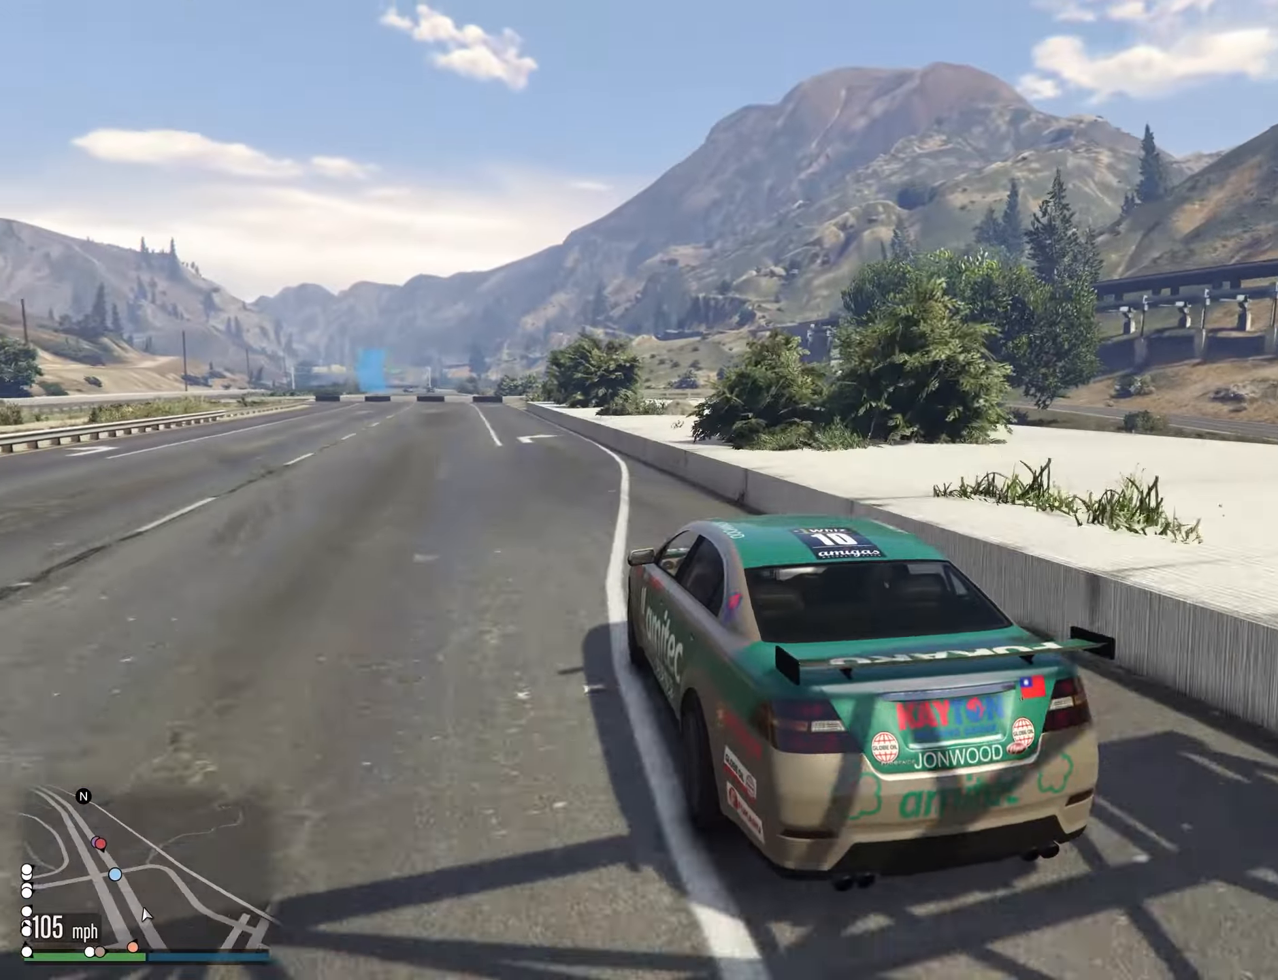
{"buttons": [], "left_stick": "center", "right_stick": "center", "events": [[50, "left_stick", "left"], [167, "left_stick", "center"]]}
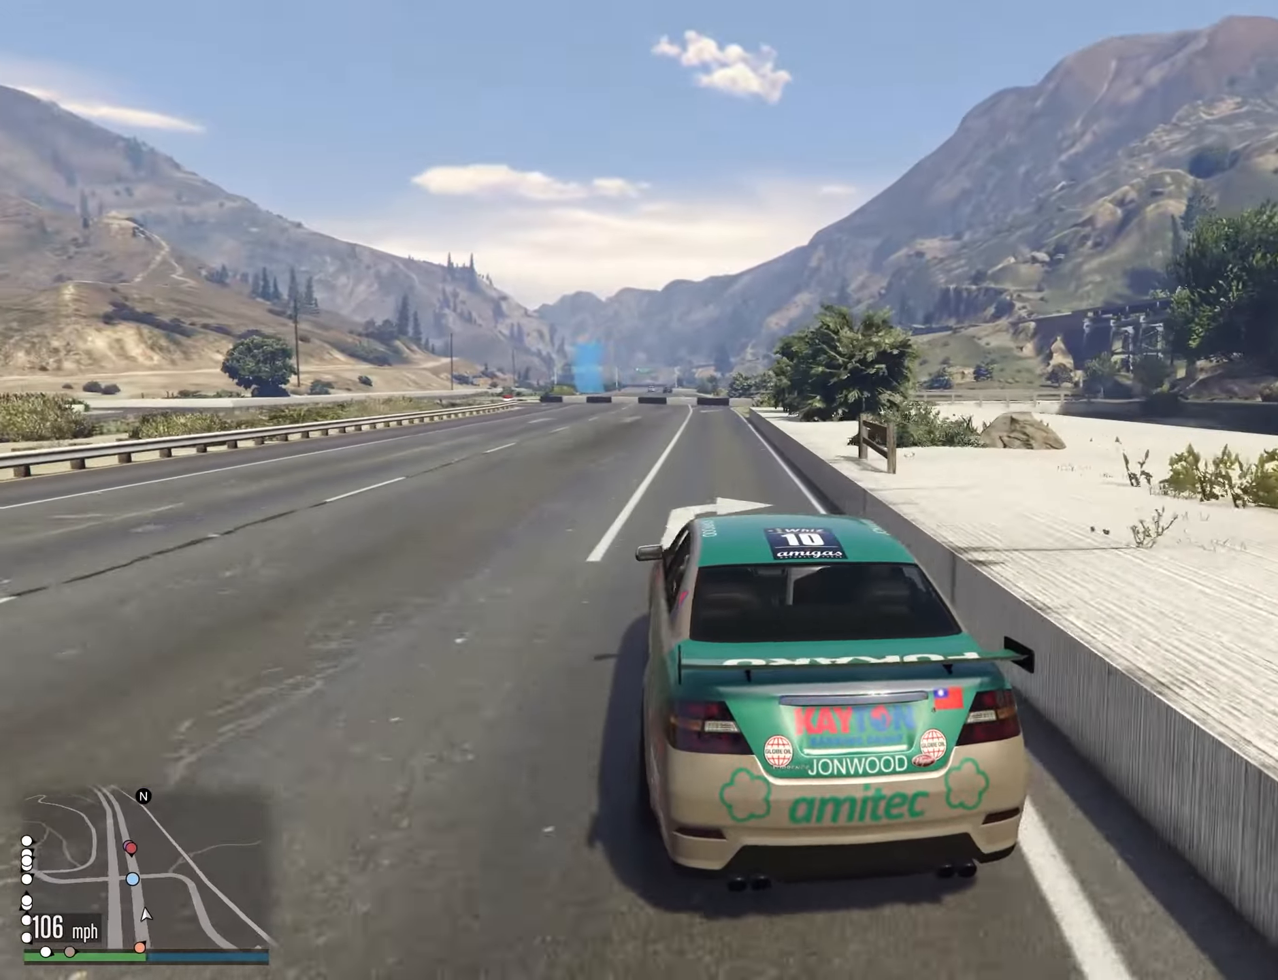
{"buttons": [], "left_stick": "center", "right_stick": "center", "events": [[284, "left_stick", "left"], [400, "left_stick", "center"]]}
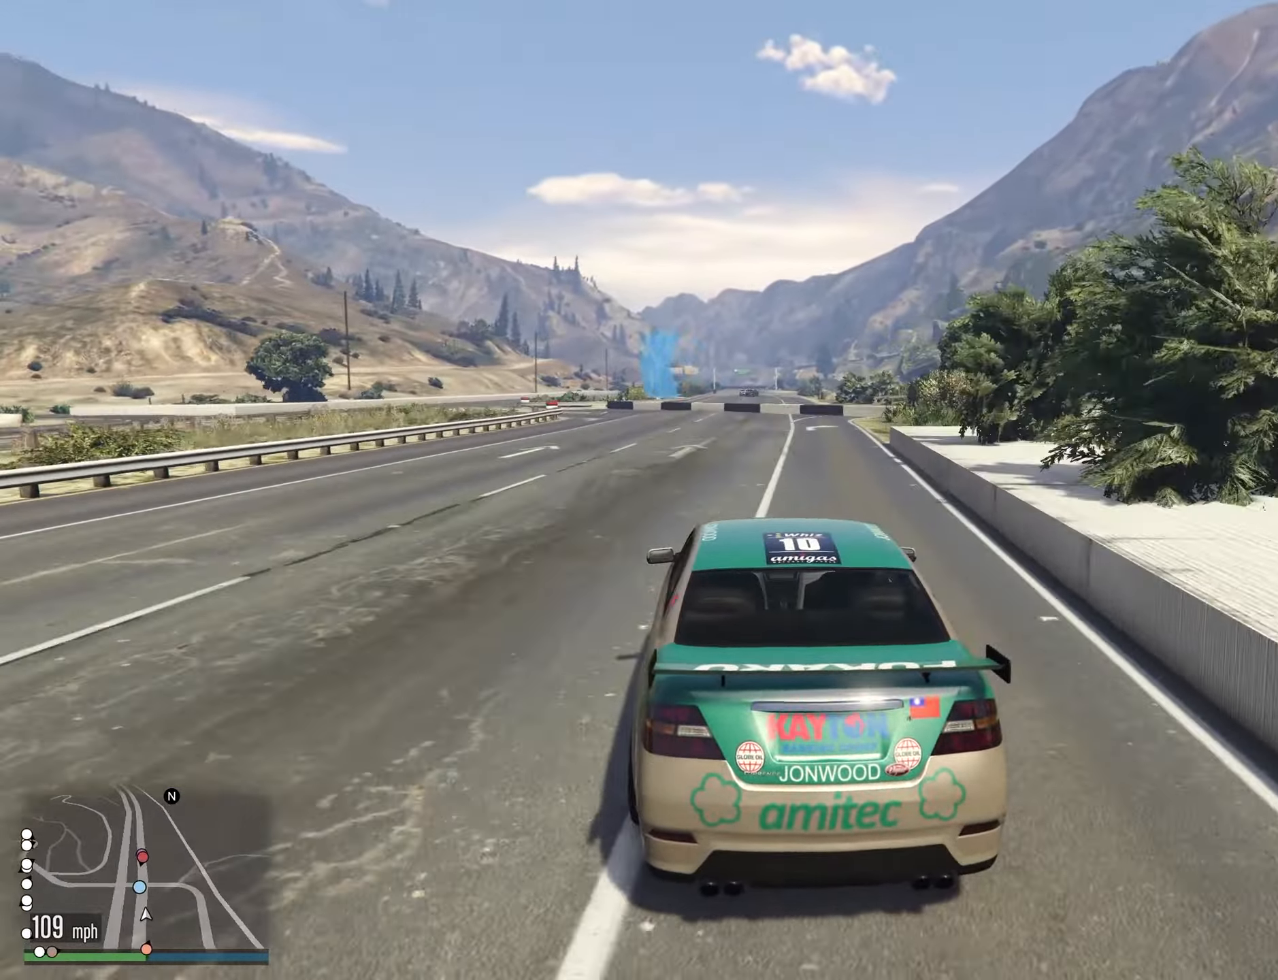
{"buttons": [], "left_stick": "center", "right_stick": "center", "events": [[84, "left_stick", "left"], [184, "left_stick", "center"], [350, "left_stick", "left"], [484, "left_stick", "center"]]}
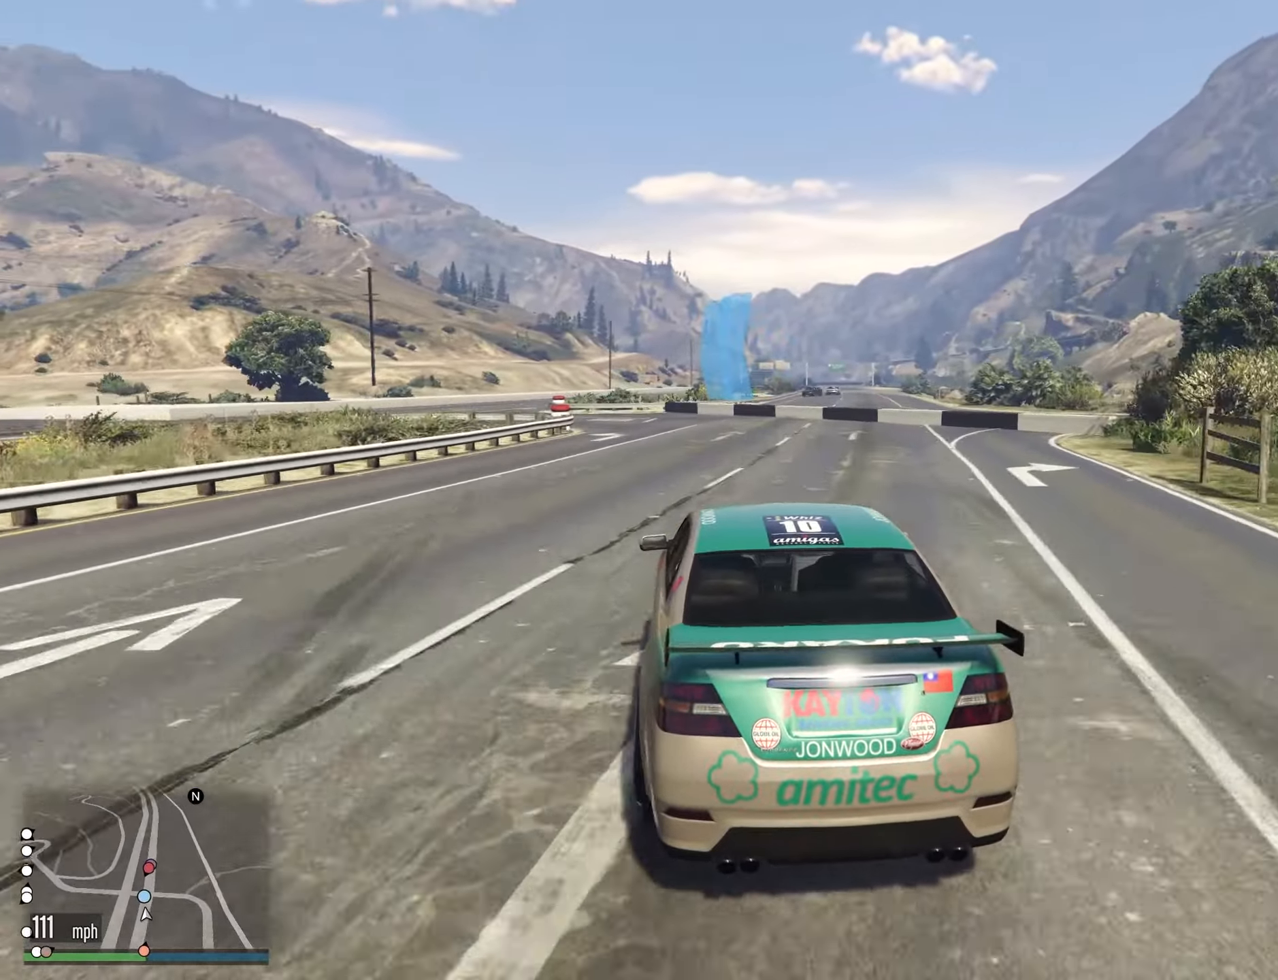
{"buttons": [], "left_stick": "left", "right_stick": "center", "events": [[167, "left_stick", "left"], [350, "left_stick", "center"], [417, "left_stick", "left"]]}
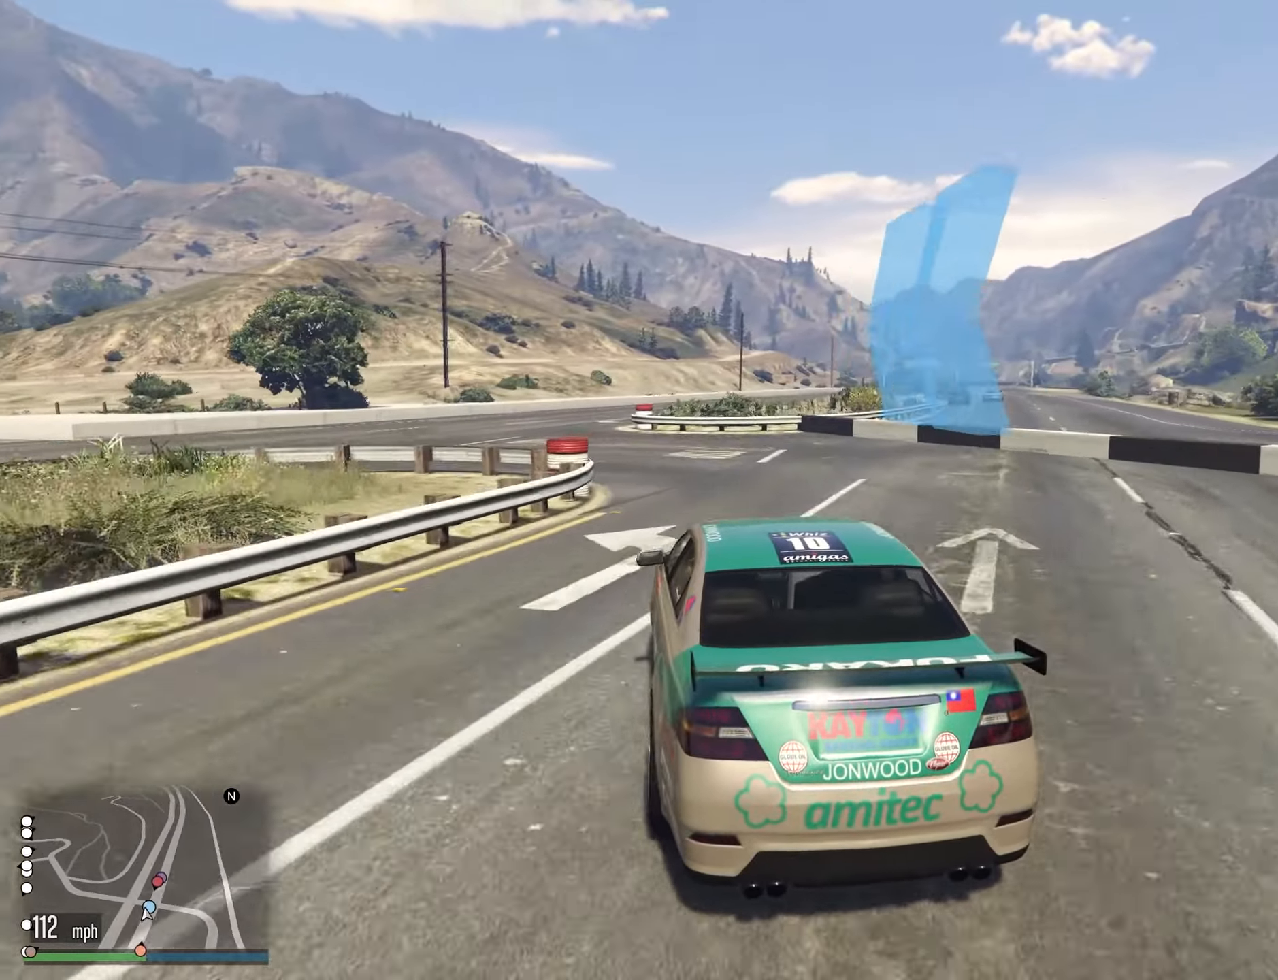
{"buttons": [], "left_stick": "center", "right_stick": "center", "events": [[34, "left_stick", "center"], [150, "left_stick", "left"], [250, "left_stick", "center"], [300, "left_stick", "right"], [416, "left_stick", "center"]]}